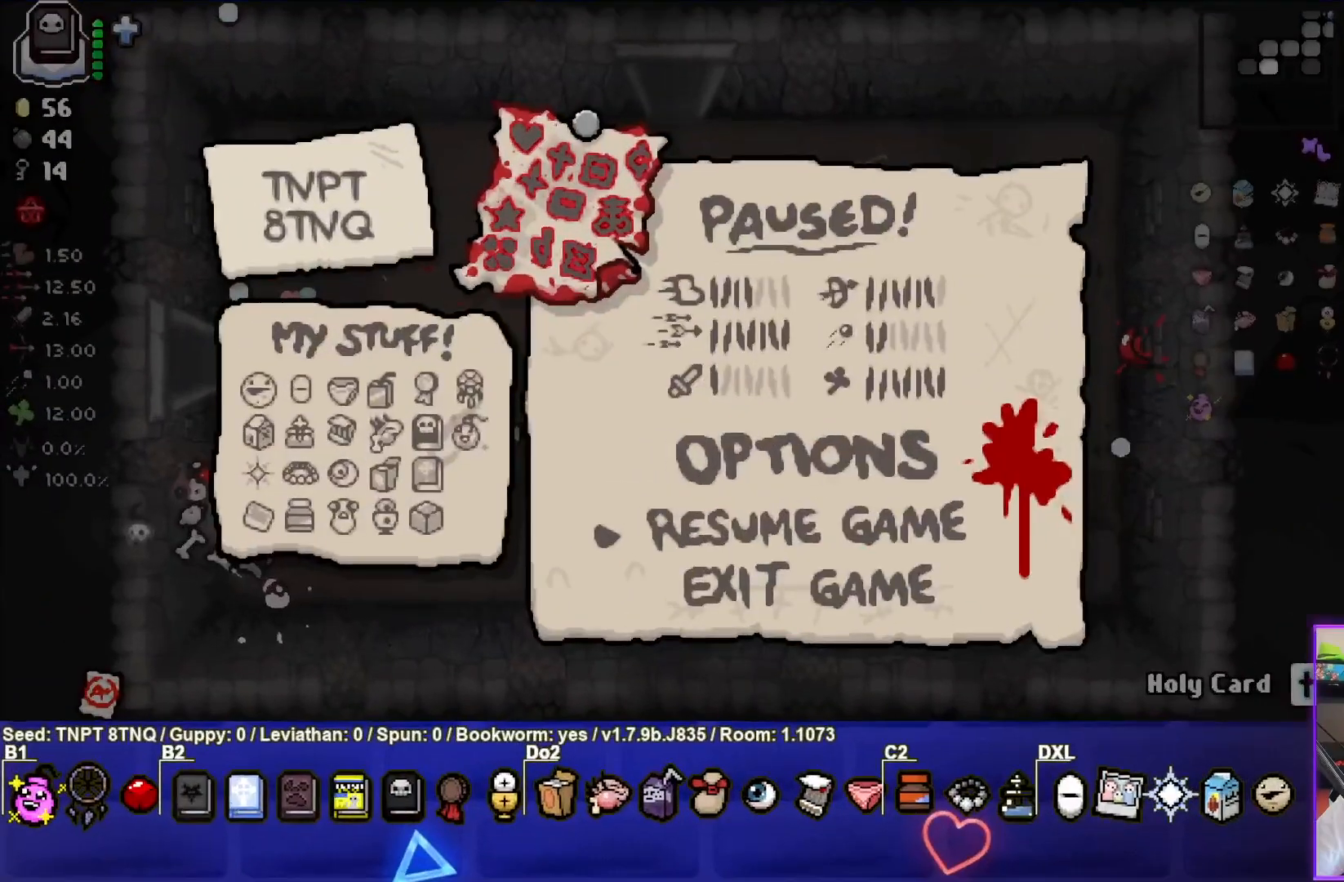
Gameplay with a controller (PlayStation layout); each line is a JSON object with the inputs held at the frame after it. "events" lists button and stick changes between this image and that frame as [ms after this image, input, new state], when the widget could be followed in between. Not read: L3.
{"buttons": [], "left_stick": "center", "right_stick": "center", "events": []}
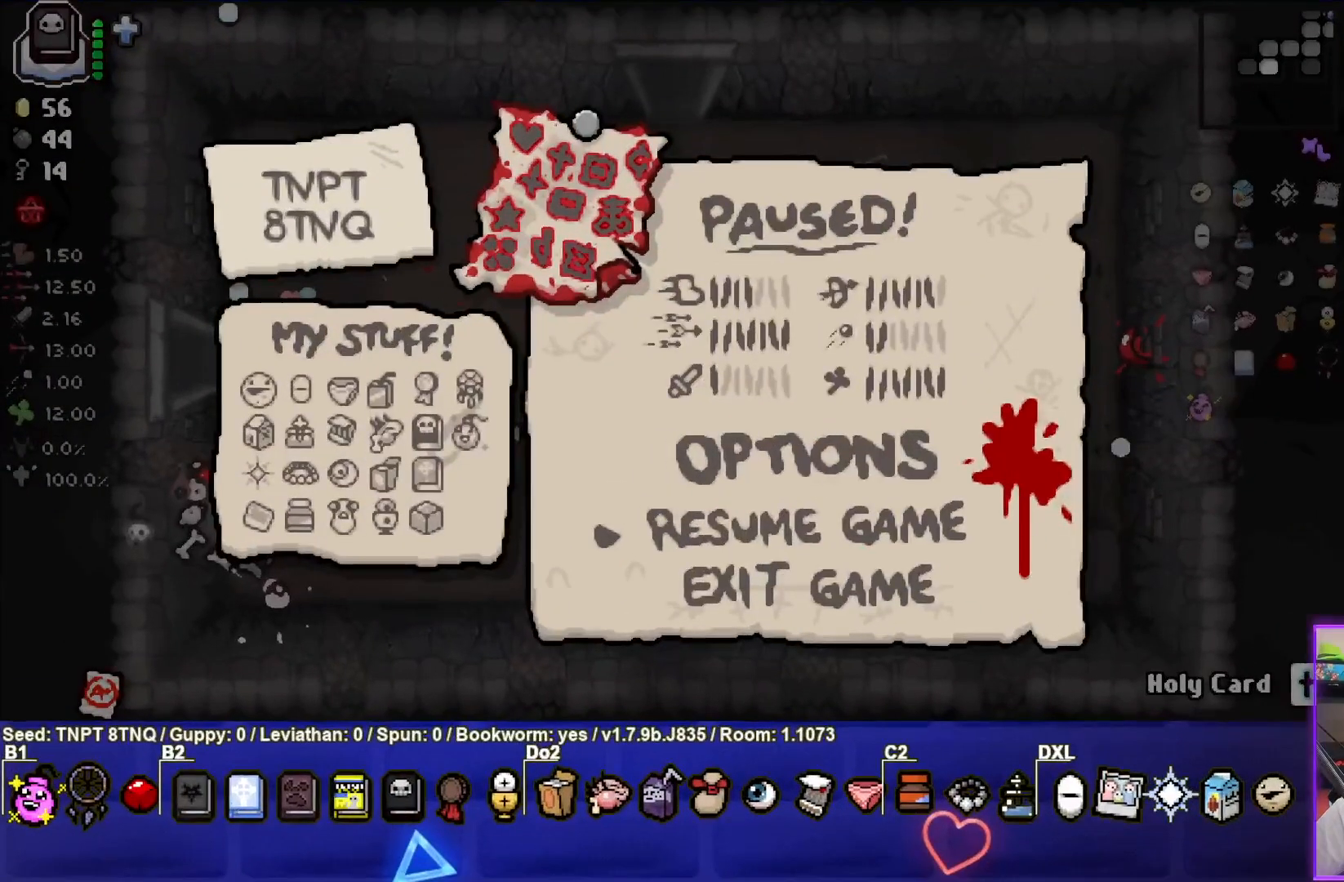
{"buttons": [], "left_stick": "center", "right_stick": "center", "events": []}
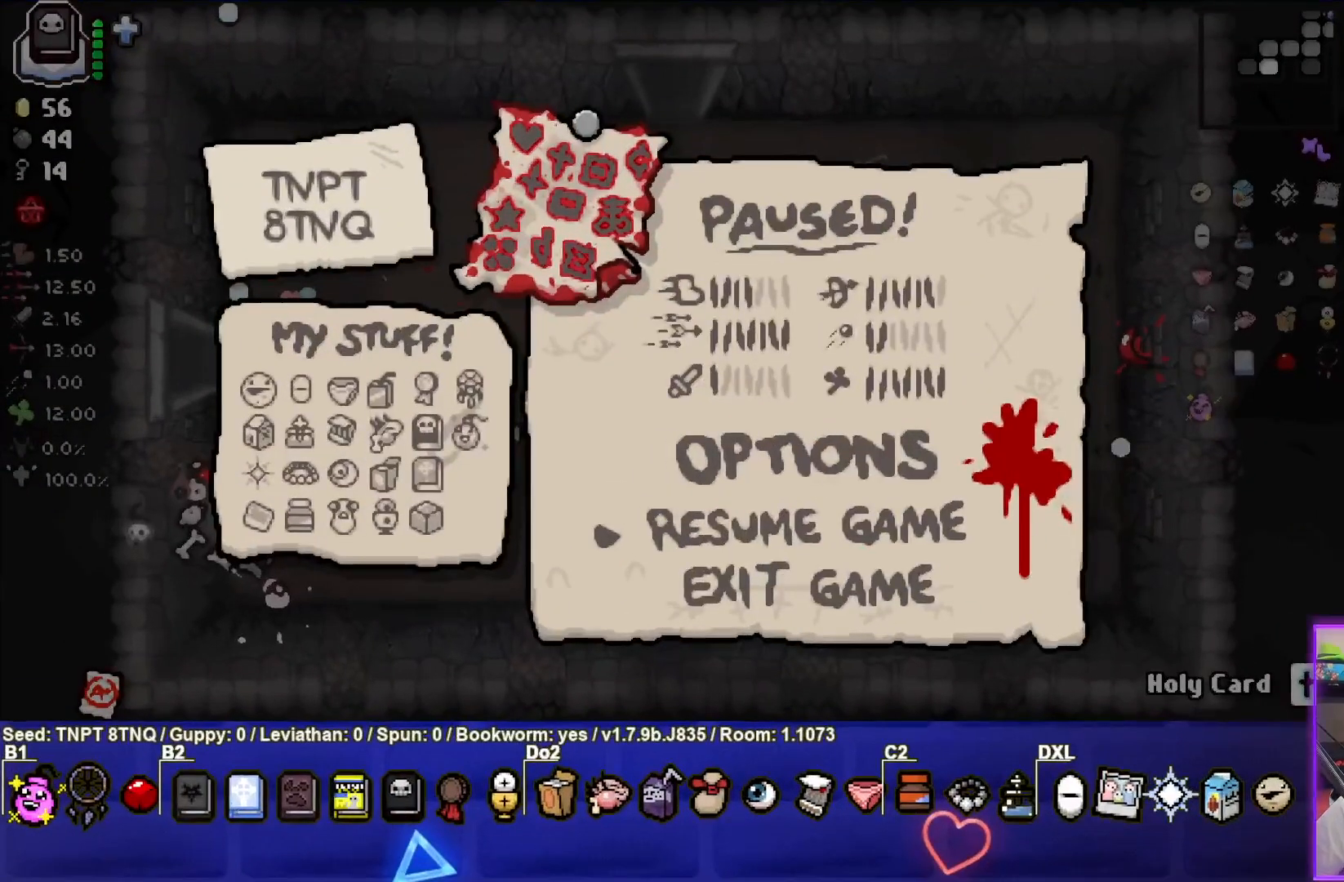
{"buttons": [], "left_stick": "center", "right_stick": "center", "events": []}
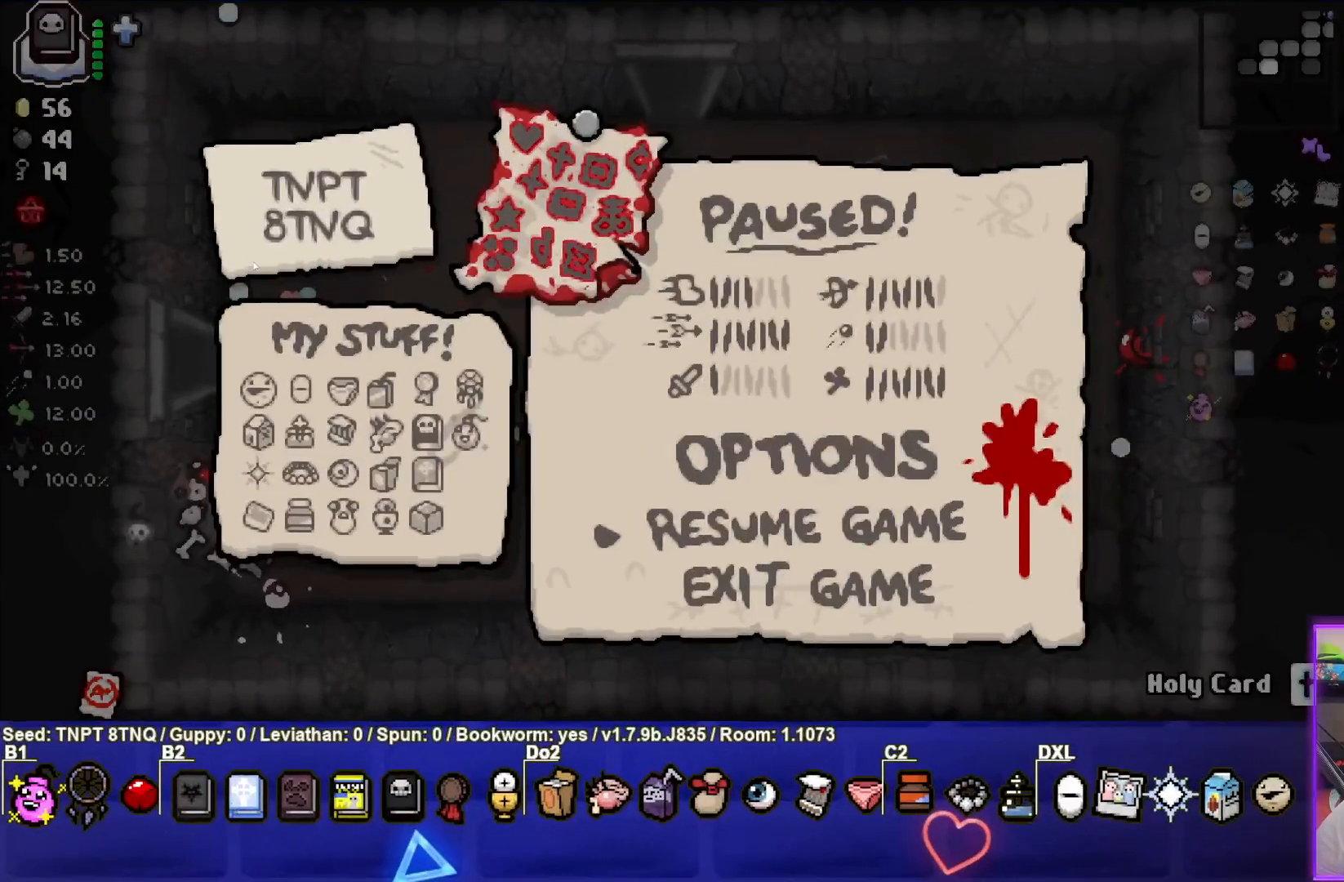
{"buttons": [], "left_stick": "center", "right_stick": "center", "events": []}
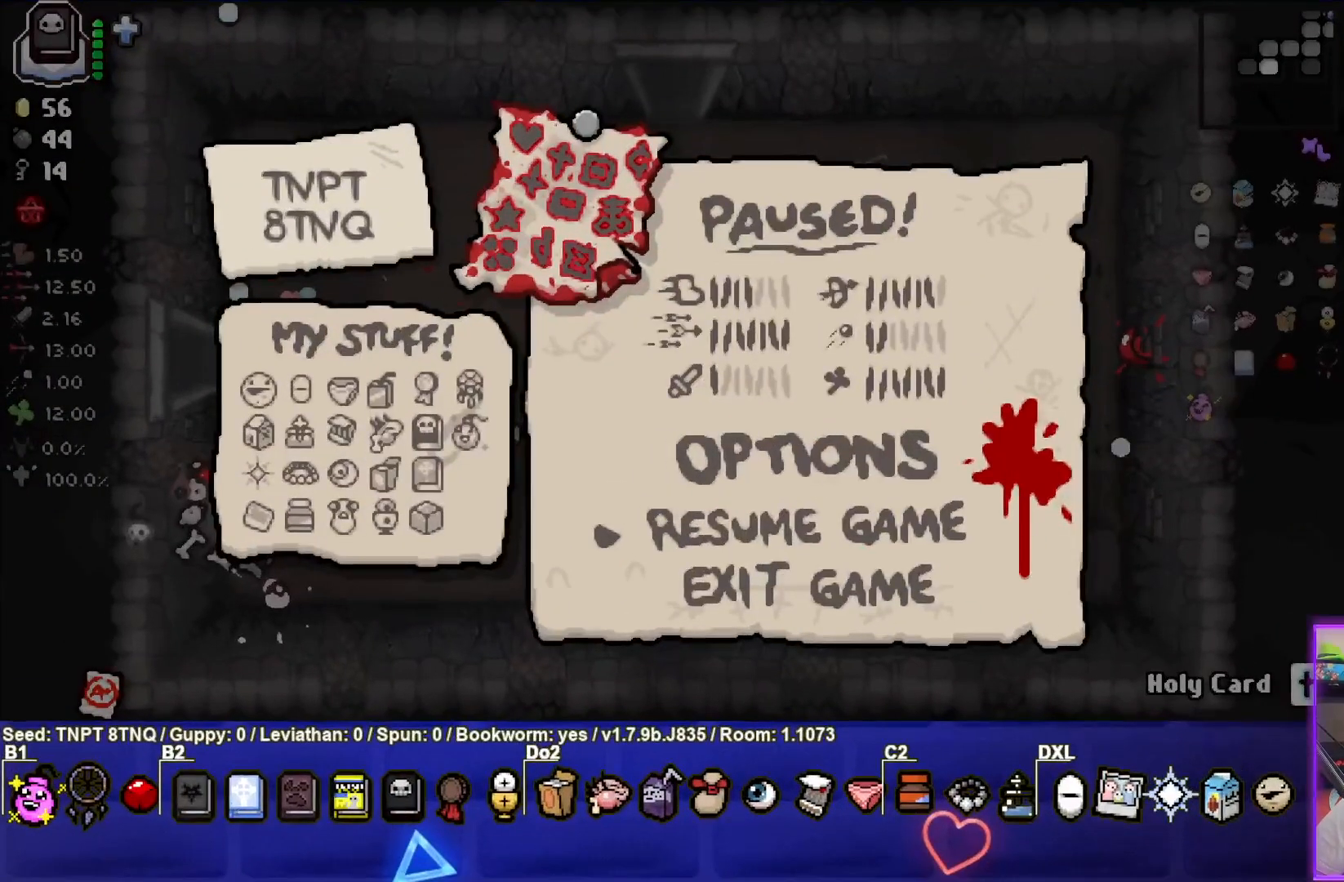
{"buttons": [], "left_stick": "center", "right_stick": "center", "events": []}
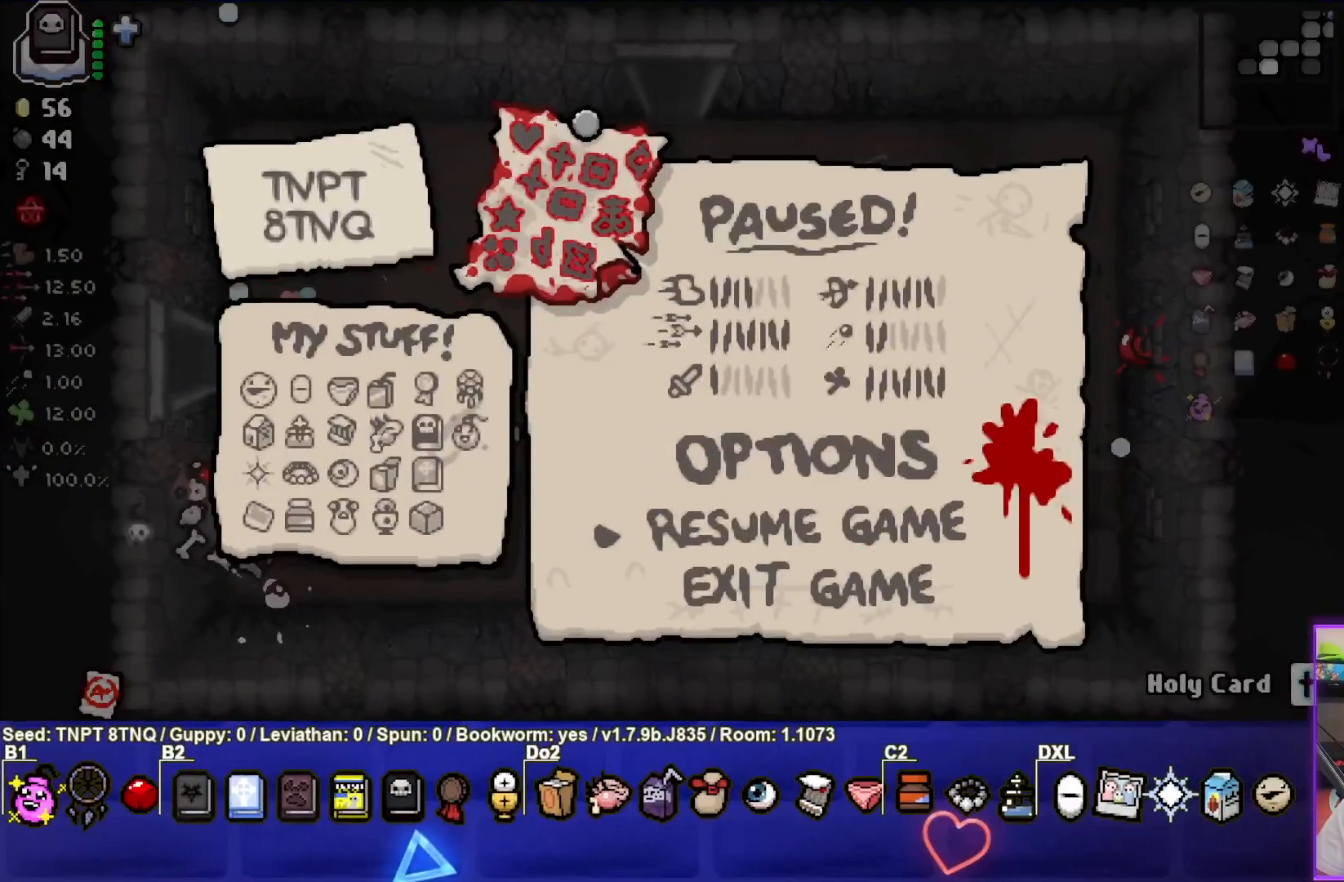
{"buttons": [], "left_stick": "center", "right_stick": "center", "events": []}
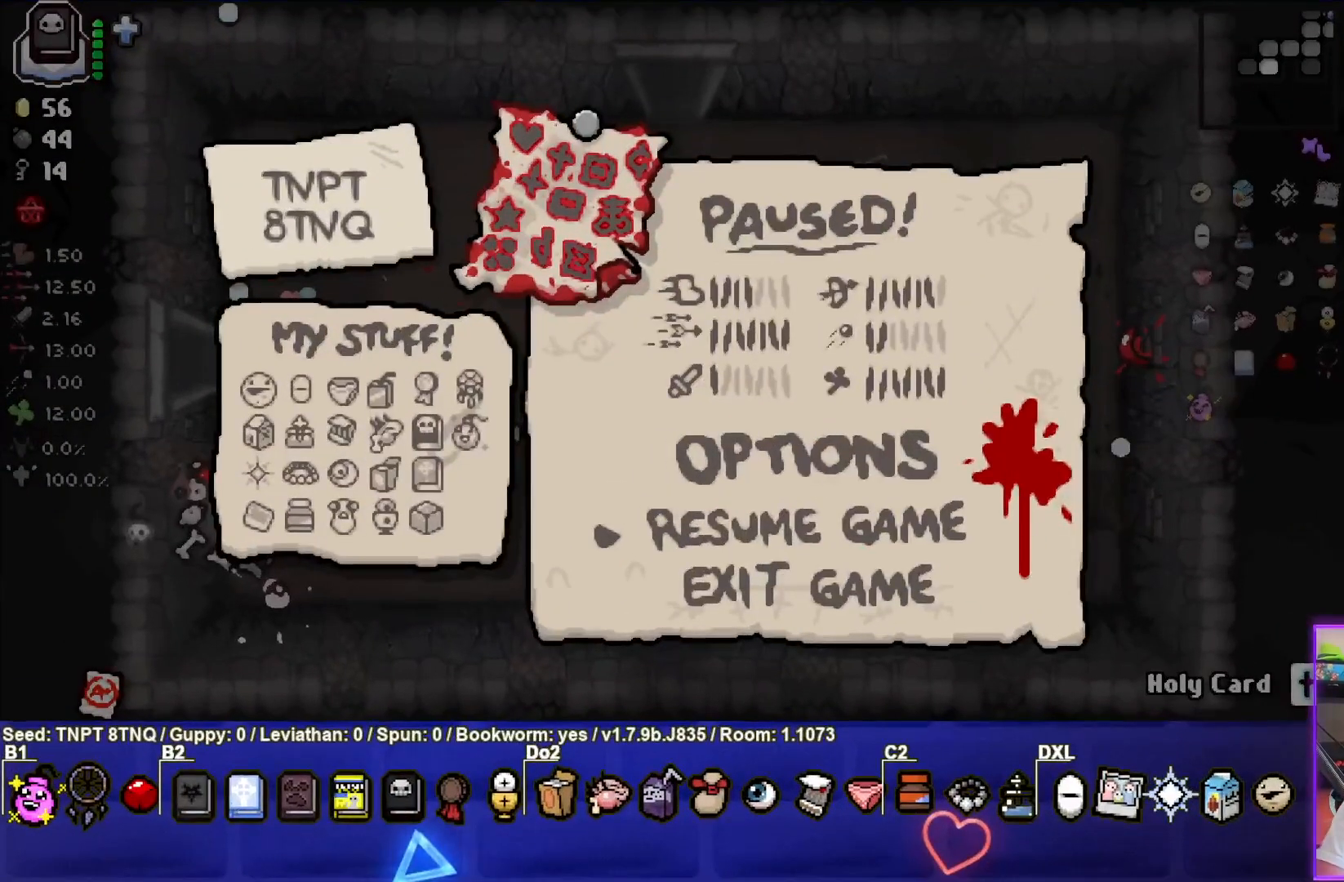
{"buttons": [], "left_stick": "center", "right_stick": "center", "events": [[250, "CROSS", "down"], [383, "CROSS", "up"]]}
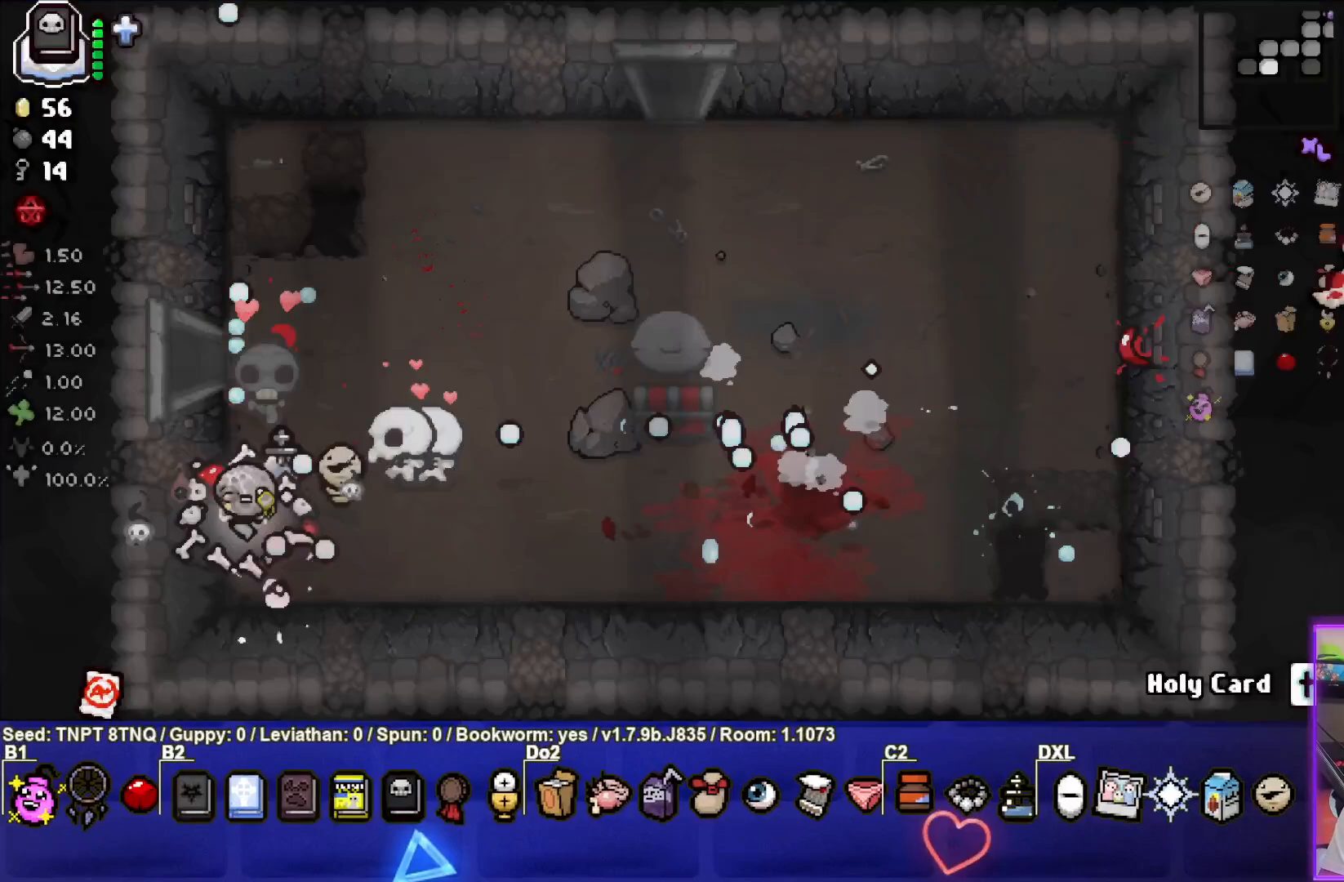
{"buttons": [], "left_stick": "right", "right_stick": "center", "events": [[150, "CIRCLE", "down"], [433, "CIRCLE", "up"], [433, "left_stick", "right"]]}
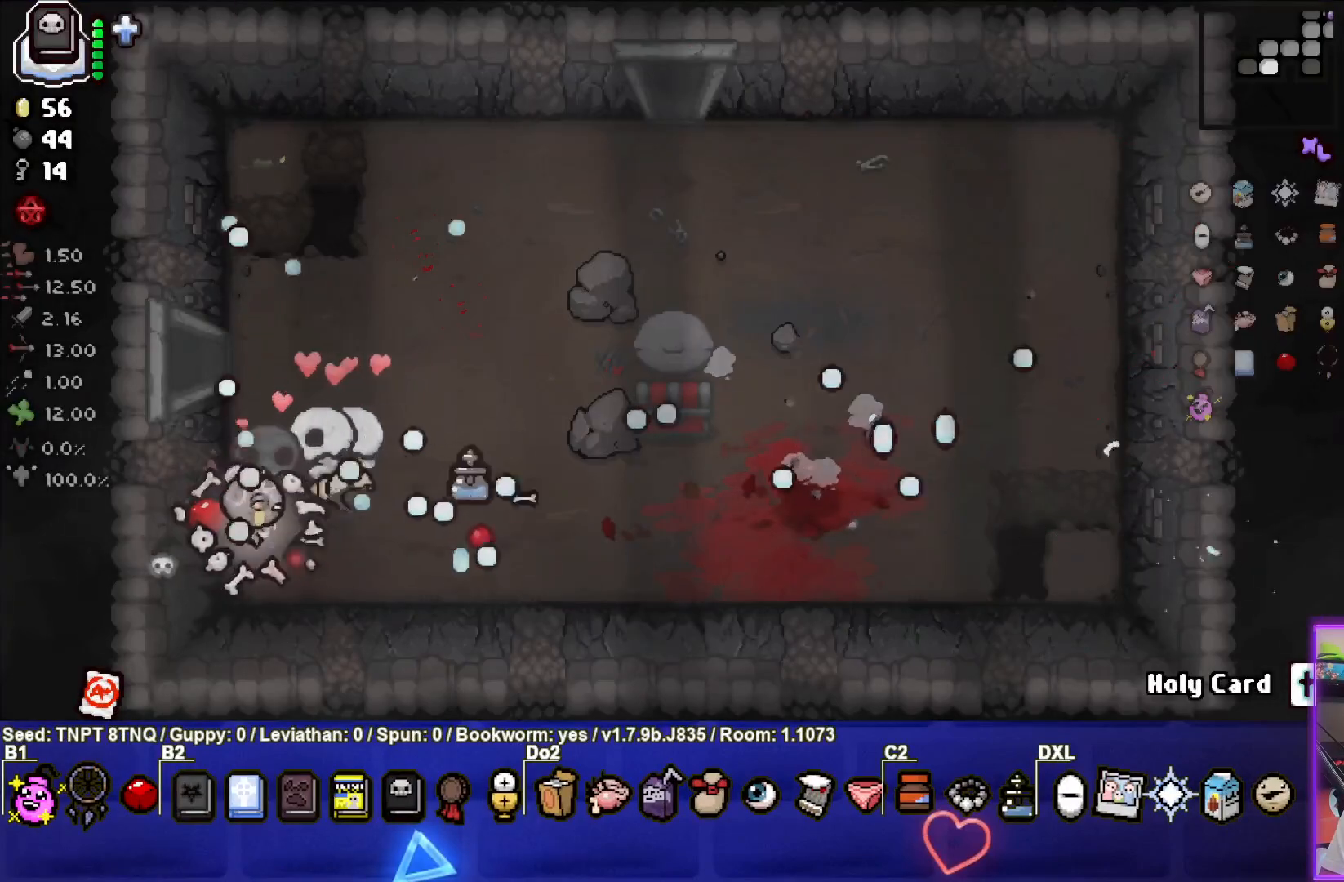
{"buttons": [], "left_stick": "center", "right_stick": "center", "events": [[317, "left_stick", "center"]]}
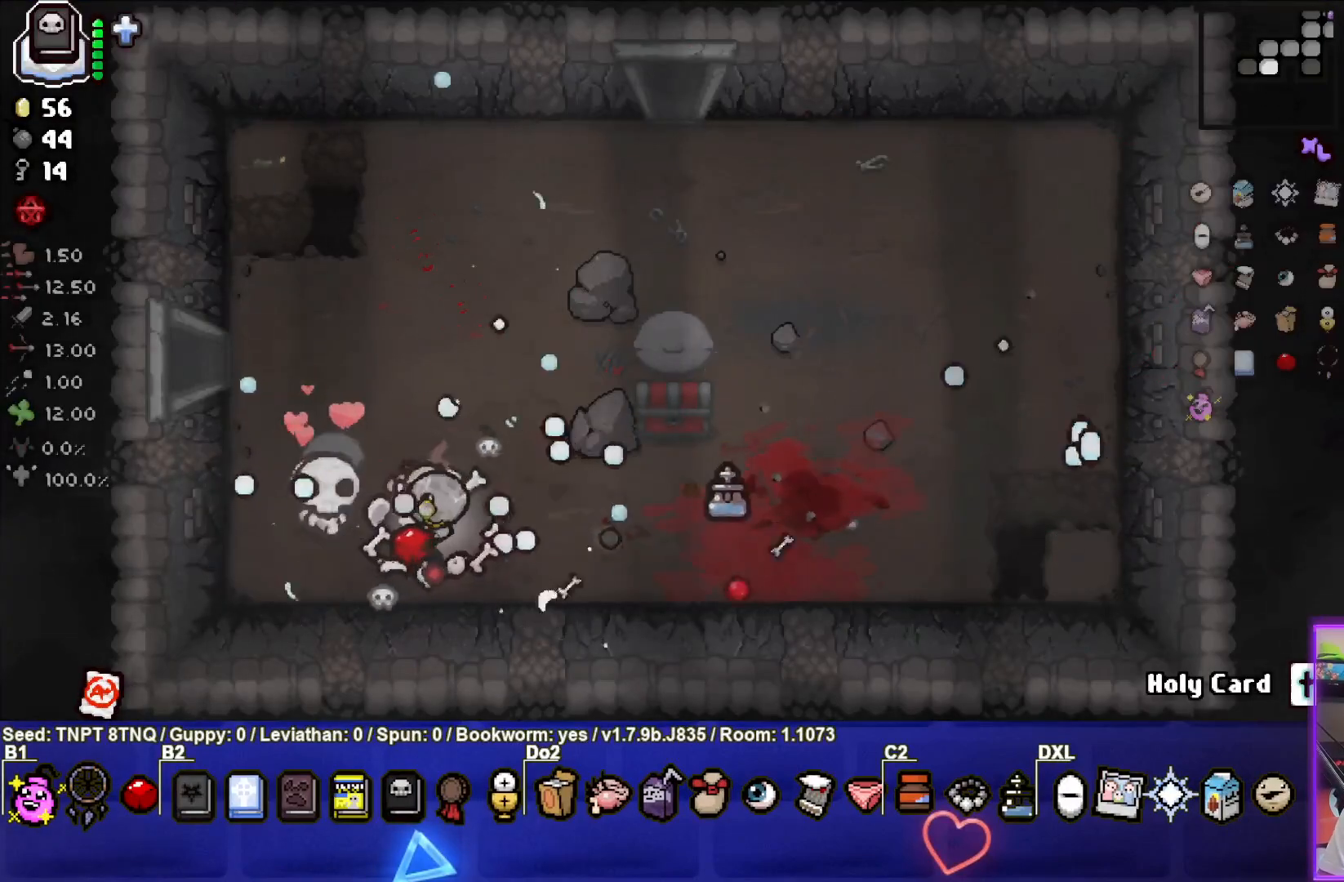
{"buttons": [], "left_stick": "center", "right_stick": "center", "events": [[250, "L2", "down"], [400, "L2", "up"]]}
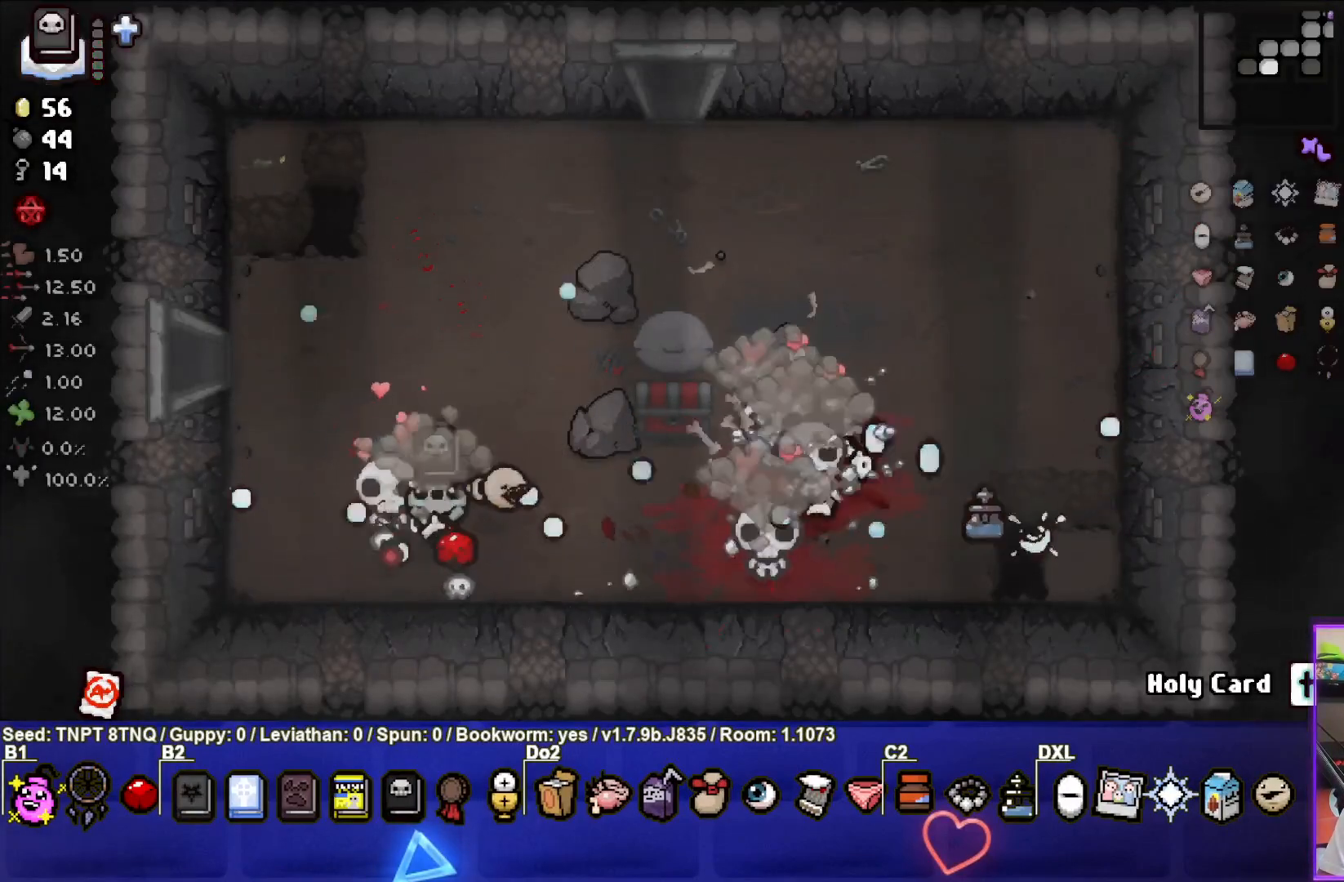
{"buttons": [], "left_stick": "up-right", "right_stick": "center", "events": [[50, "left_stick", "right"], [183, "left_stick", "up-right"], [383, "left_stick", "center"], [500, "left_stick", "up-right"]]}
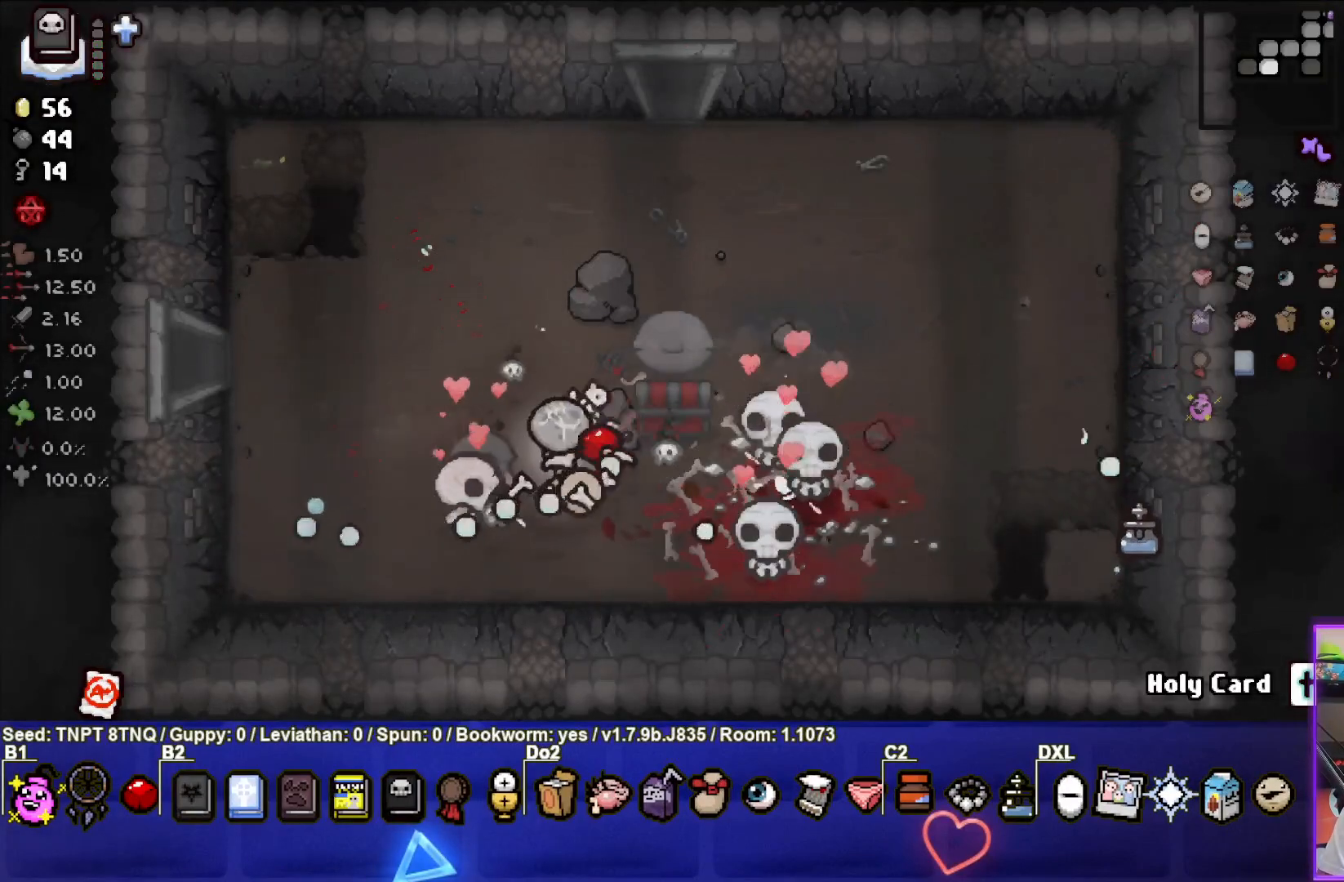
{"buttons": [], "left_stick": "down-left", "right_stick": "center", "events": [[283, "left_stick", "down-right"], [383, "left_stick", "down-left"]]}
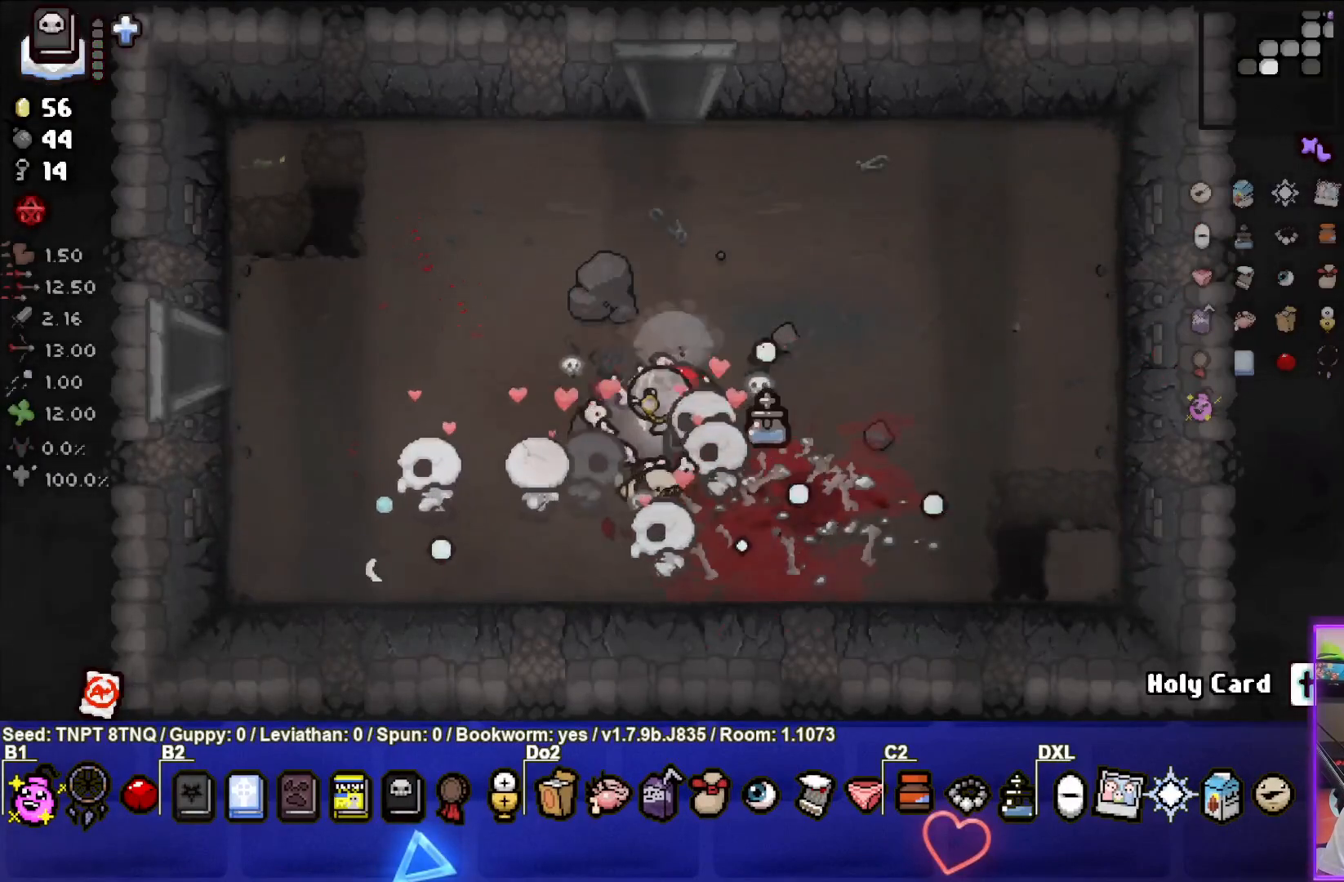
{"buttons": [], "left_stick": "up-left", "right_stick": "center", "events": [[367, "left_stick", "left"], [483, "left_stick", "up-left"]]}
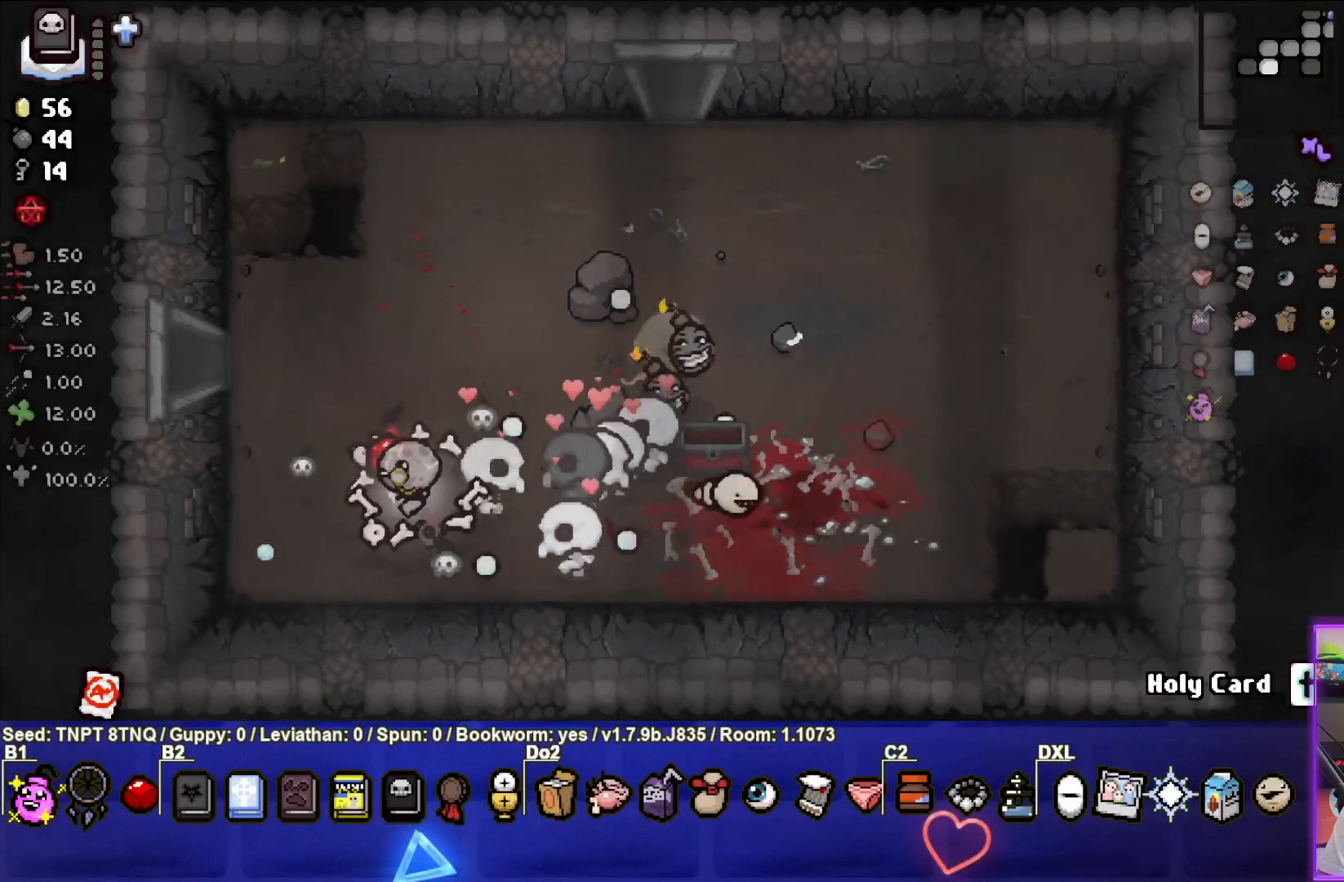
{"buttons": [], "left_stick": "left", "right_stick": "center", "events": [[467, "left_stick", "left"]]}
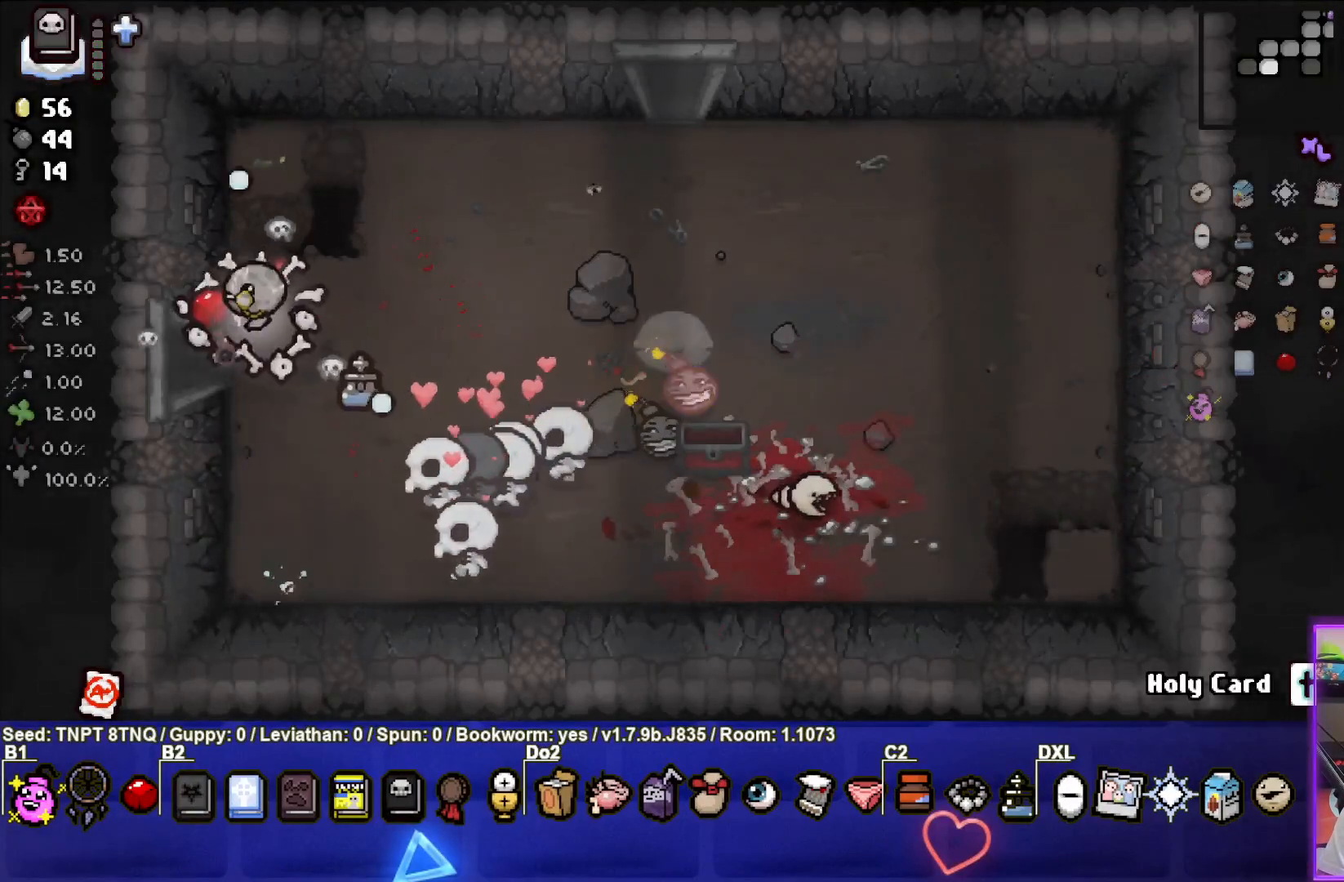
{"buttons": [], "left_stick": "center", "right_stick": "center", "events": [[483, "left_stick", "center"]]}
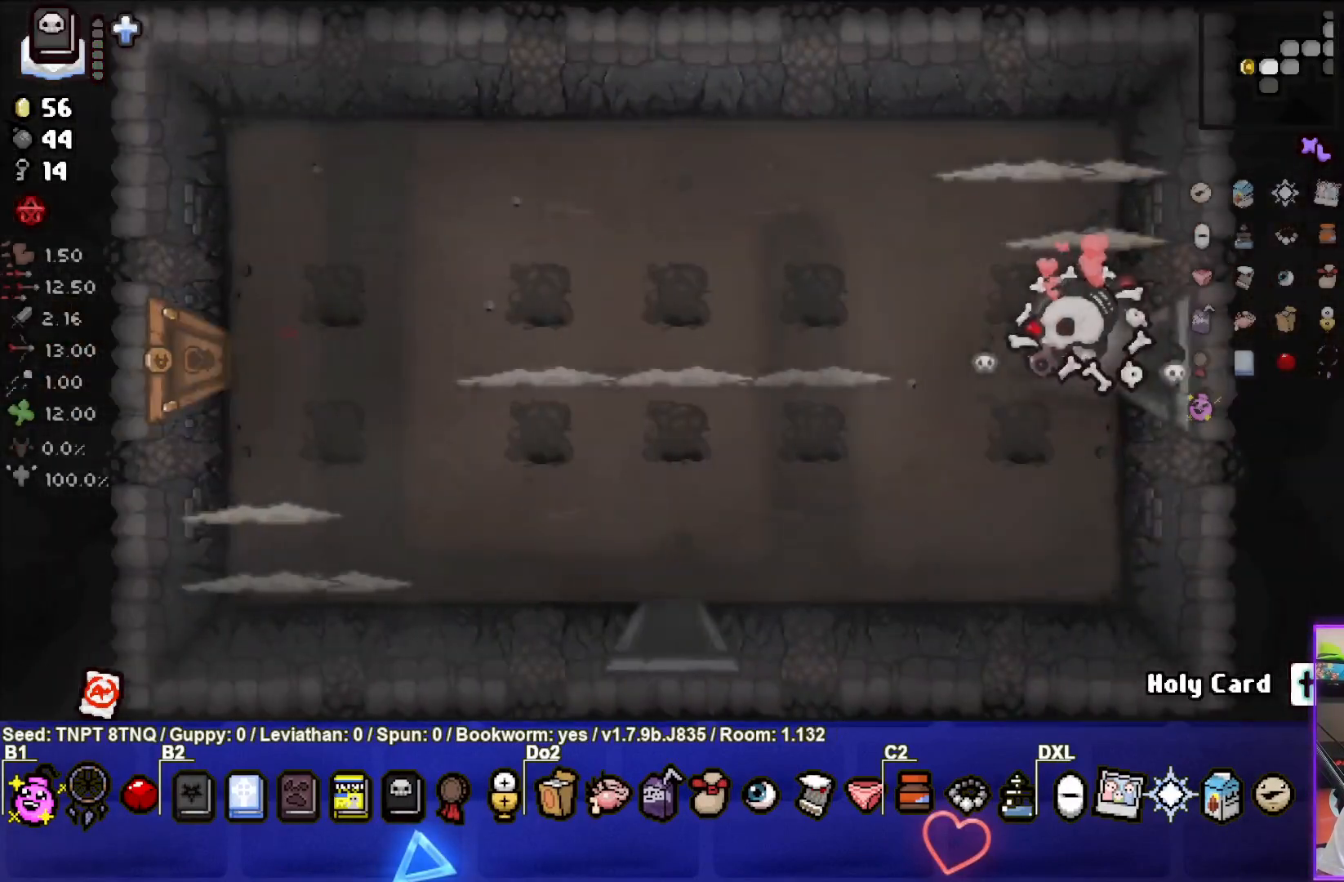
{"buttons": ["SQUARE"], "left_stick": "center", "right_stick": "center", "events": [[283, "SQUARE", "down"]]}
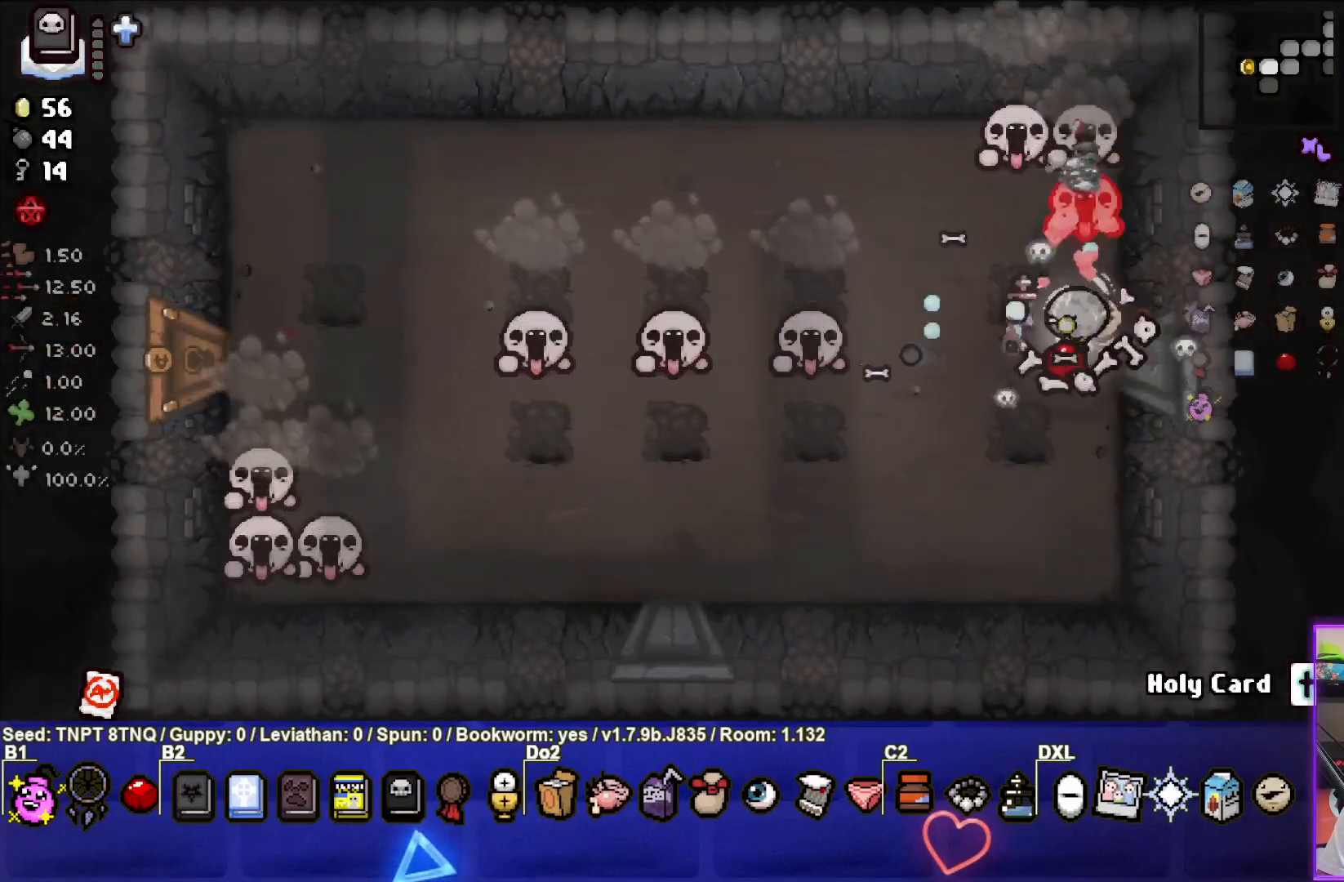
{"buttons": [], "left_stick": "down-left", "right_stick": "center", "events": [[17, "left_stick", "down-left"], [300, "left_stick", "center"], [383, "left_stick", "down-left"], [400, "SQUARE", "up"]]}
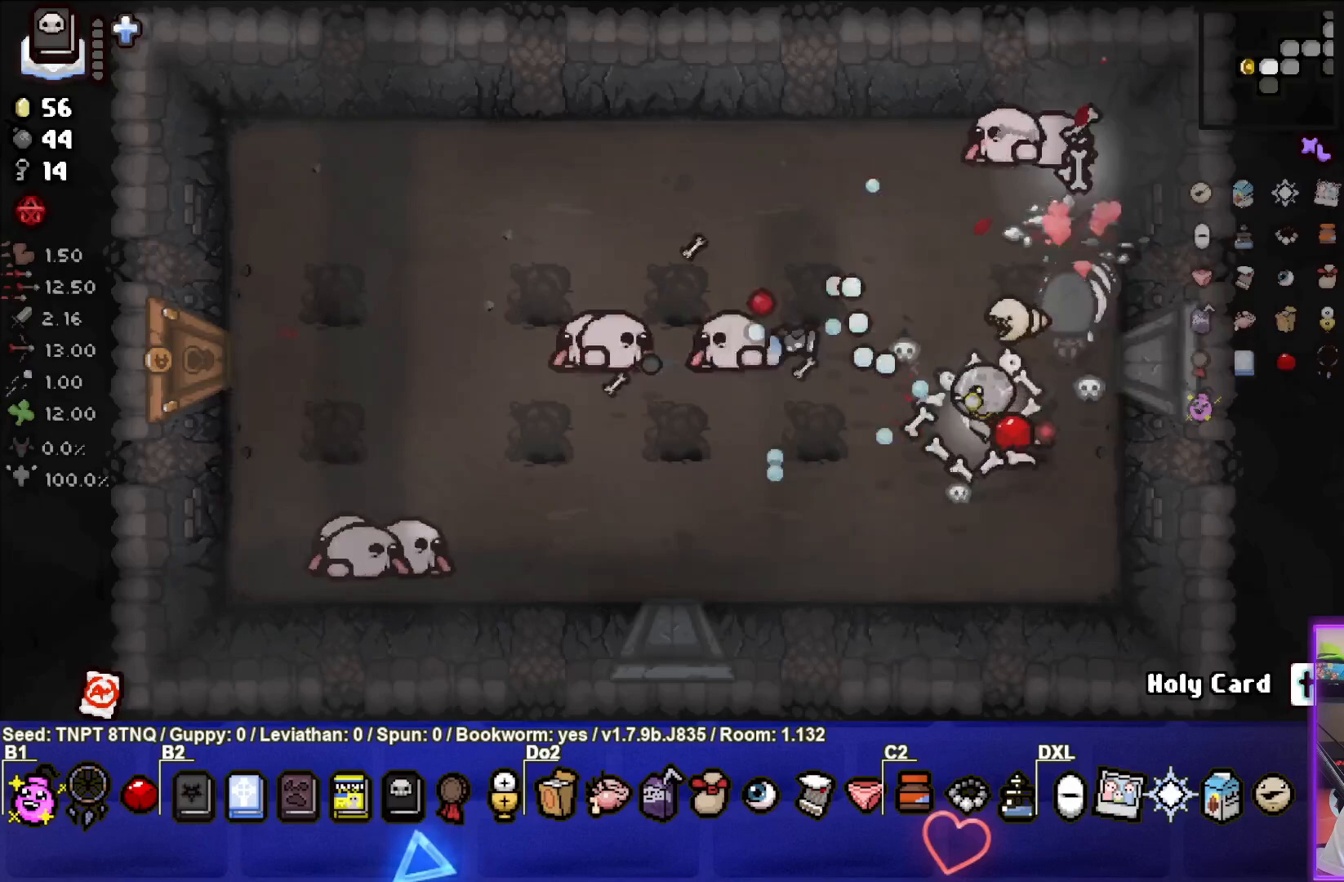
{"buttons": [], "left_stick": "center", "right_stick": "center", "events": [[33, "START", "down"], [33, "left_stick", "center"], [200, "START", "up"]]}
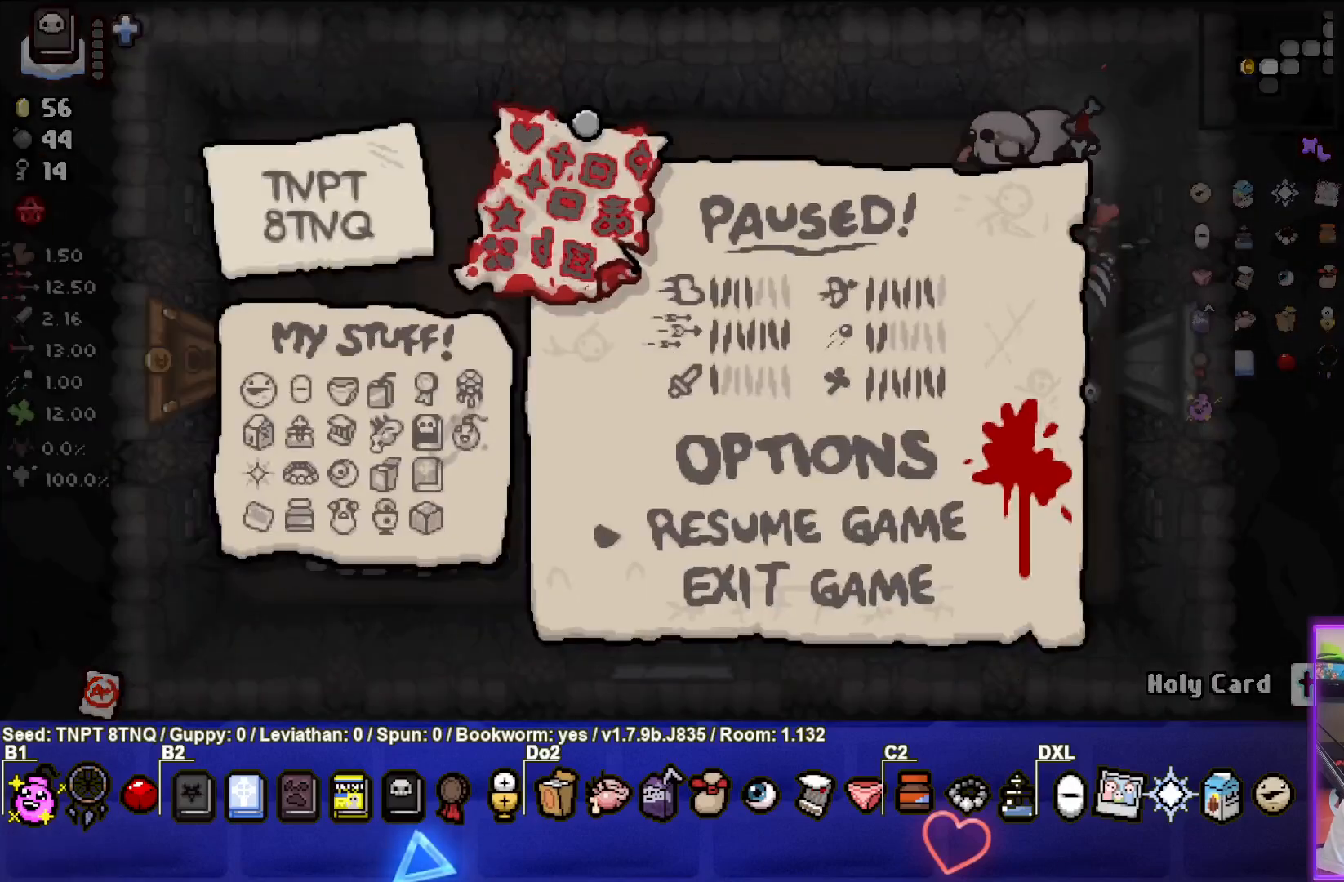
{"buttons": [], "left_stick": "center", "right_stick": "center", "events": []}
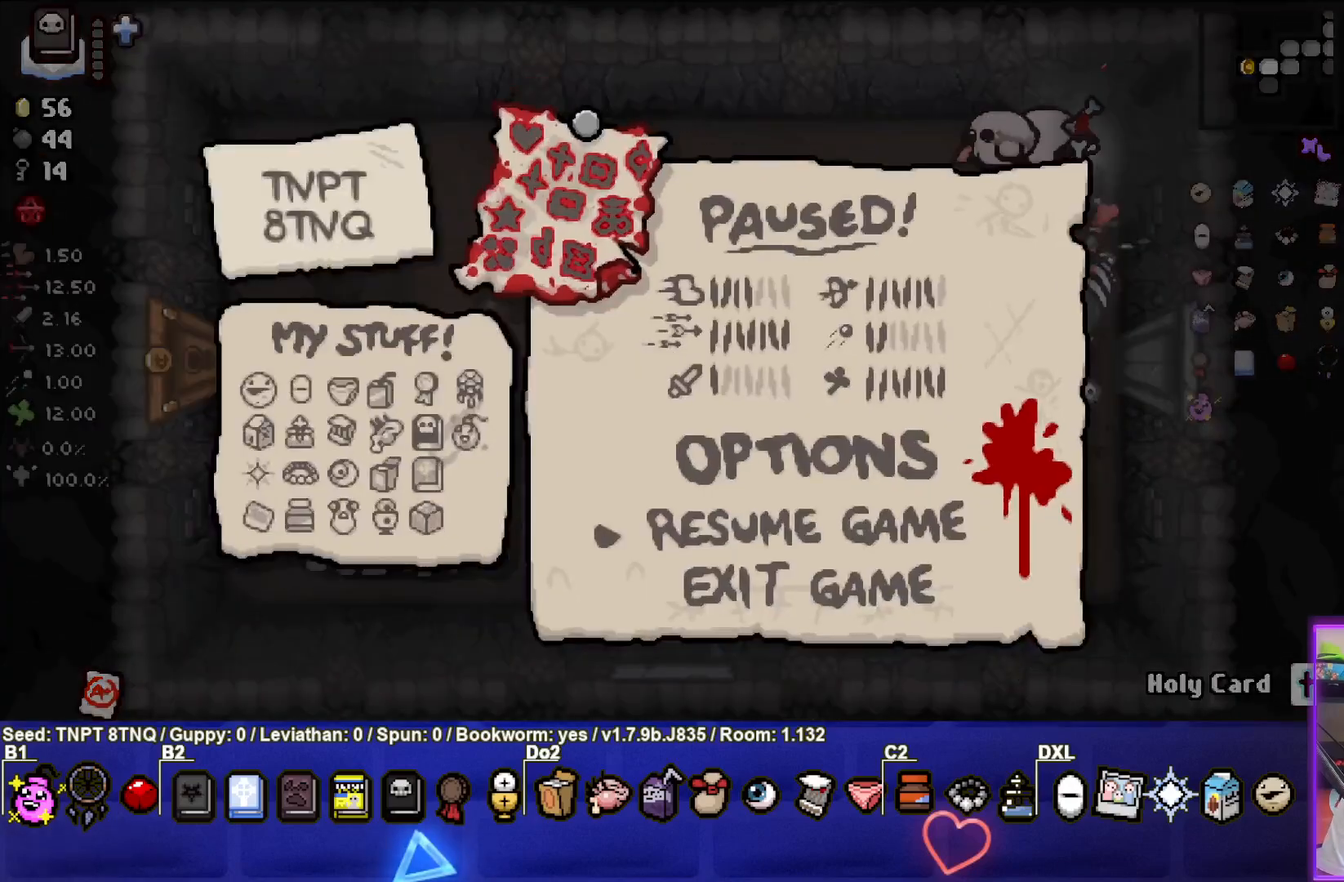
{"buttons": [], "left_stick": "center", "right_stick": "center", "events": []}
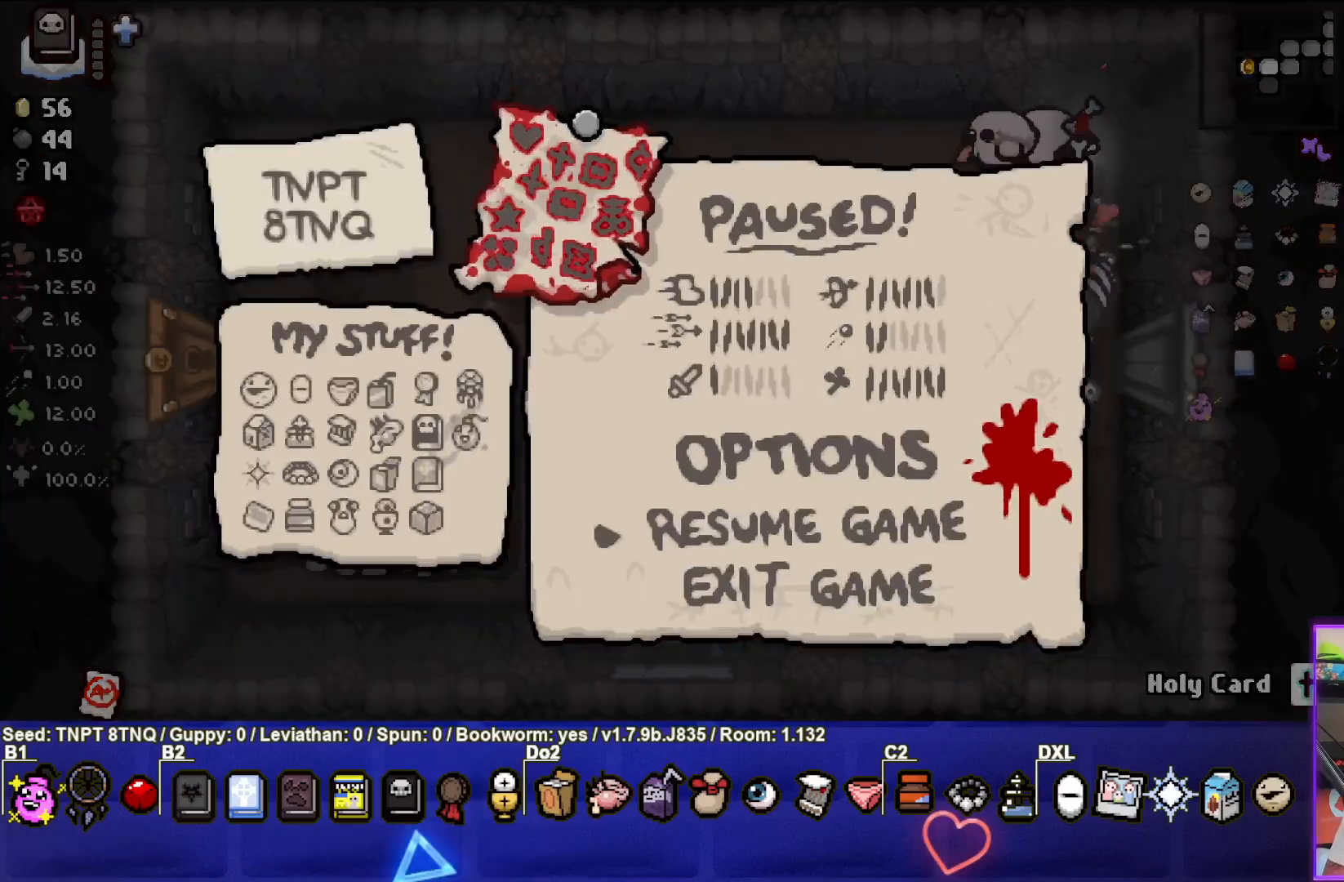
{"buttons": [], "left_stick": "center", "right_stick": "center", "events": []}
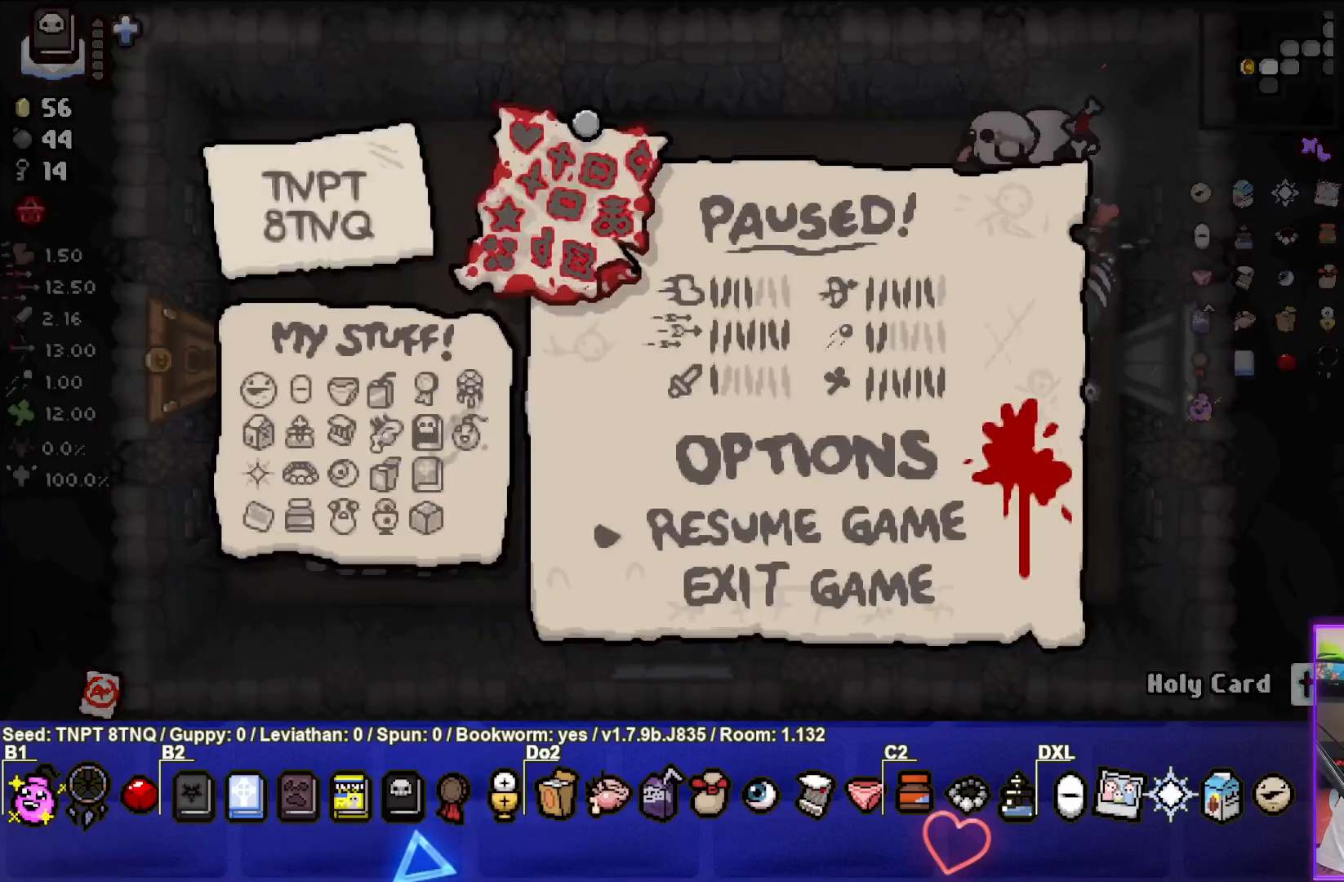
{"buttons": [], "left_stick": "center", "right_stick": "center", "events": []}
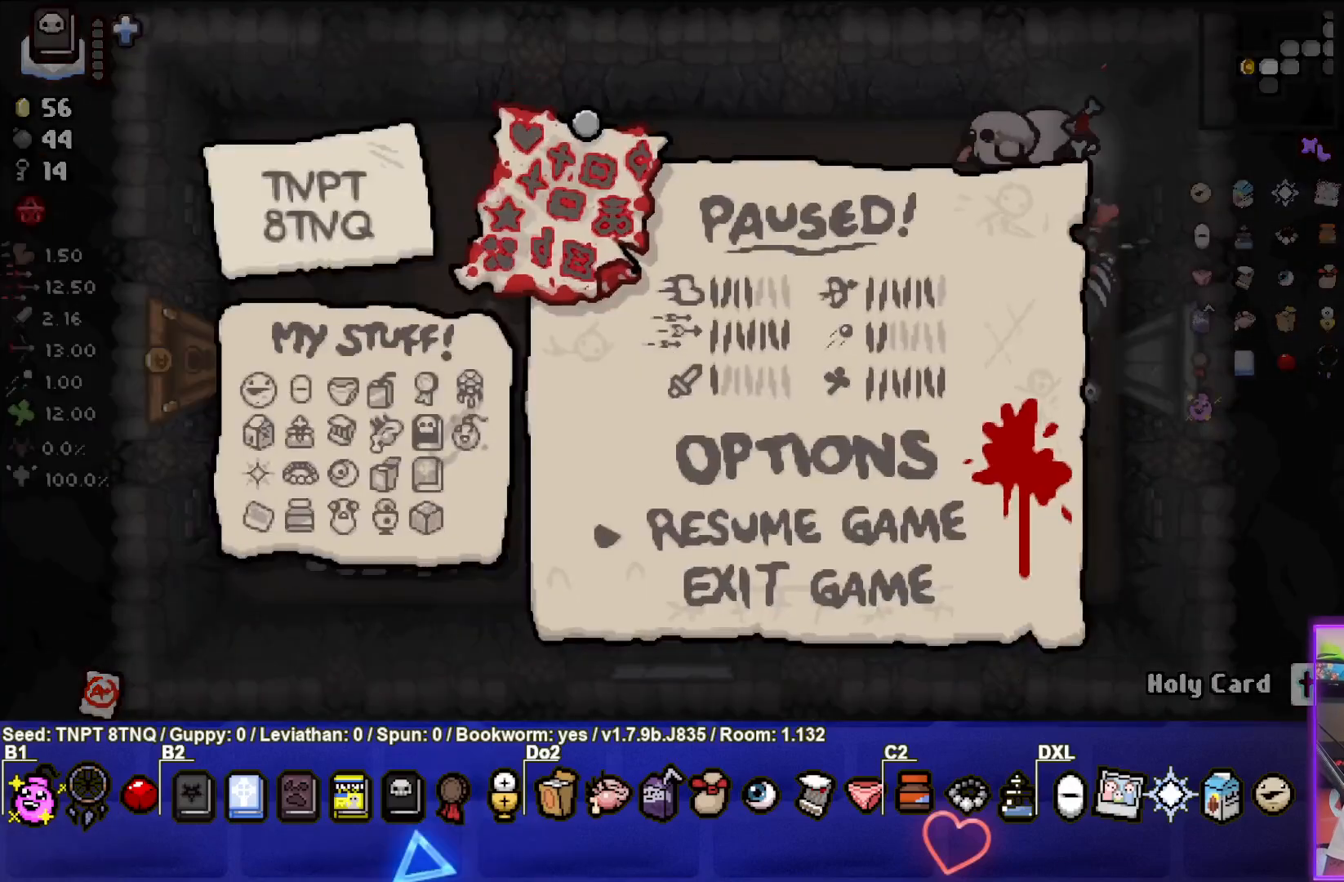
{"buttons": [], "left_stick": "center", "right_stick": "center", "events": []}
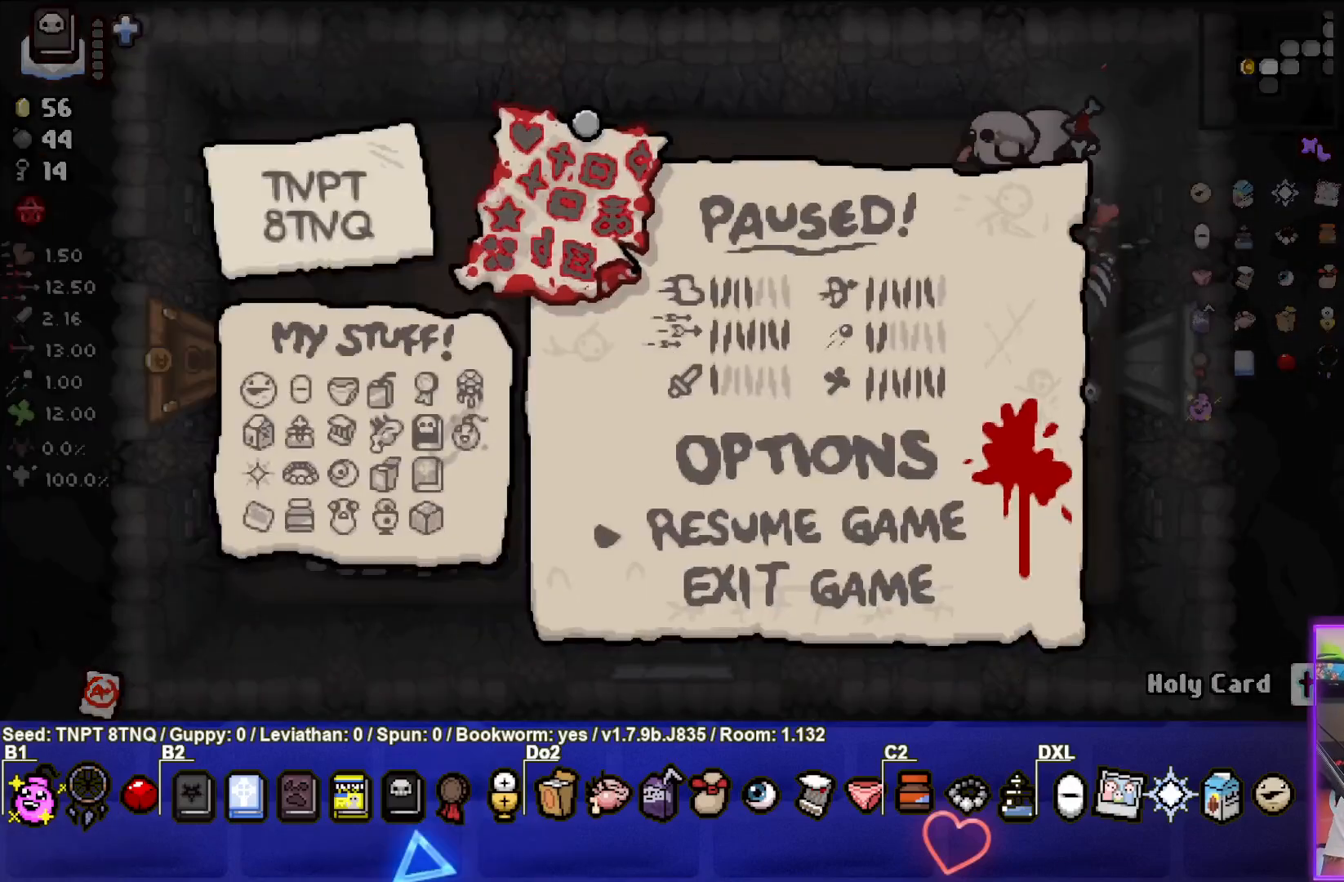
{"buttons": [], "left_stick": "center", "right_stick": "center", "events": [[267, "START", "down"], [383, "START", "up"]]}
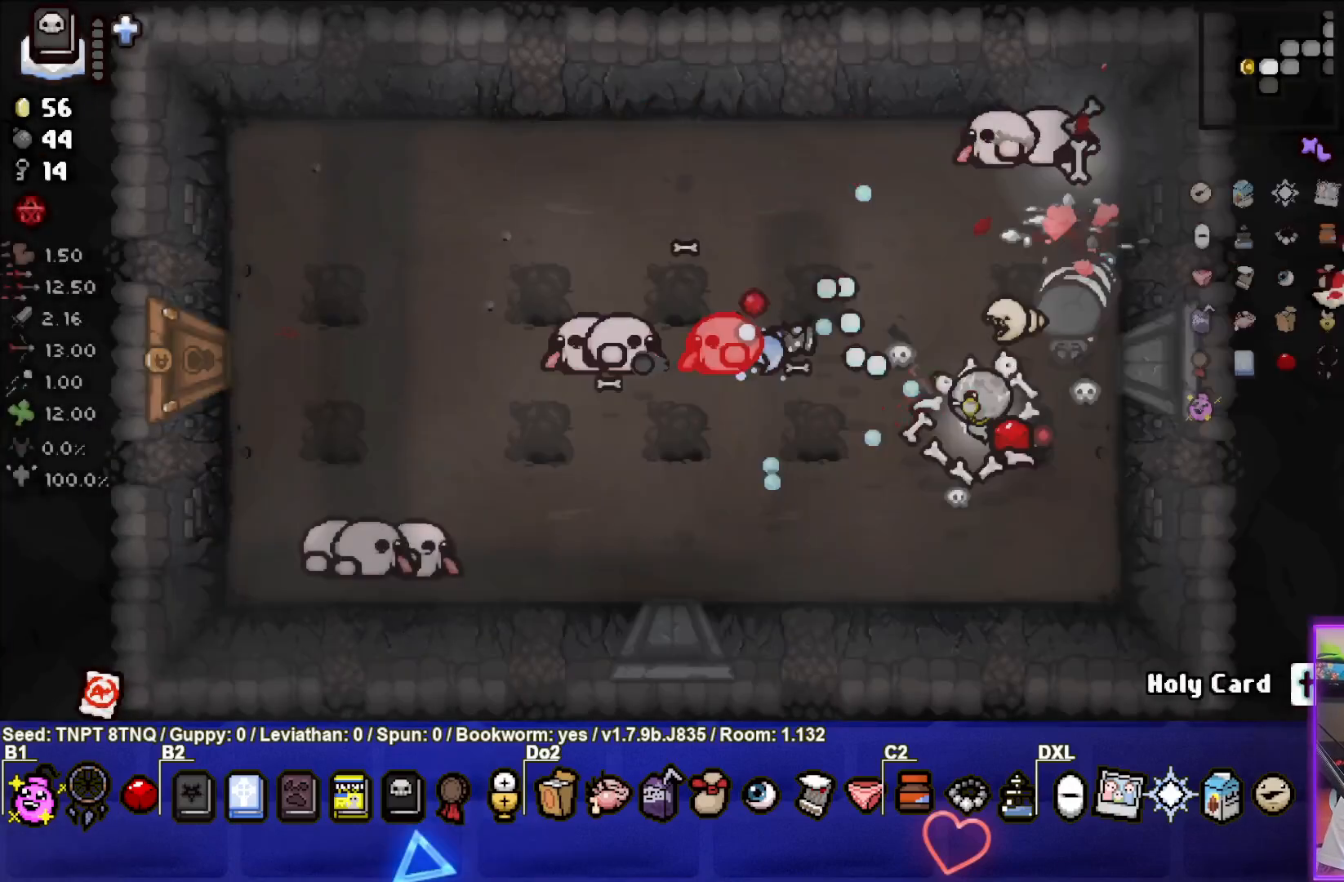
{"buttons": ["TRIANGLE"], "left_stick": "center", "right_stick": "center", "events": [[50, "left_stick", "down"], [67, "TRIANGLE", "down"], [317, "left_stick", "center"]]}
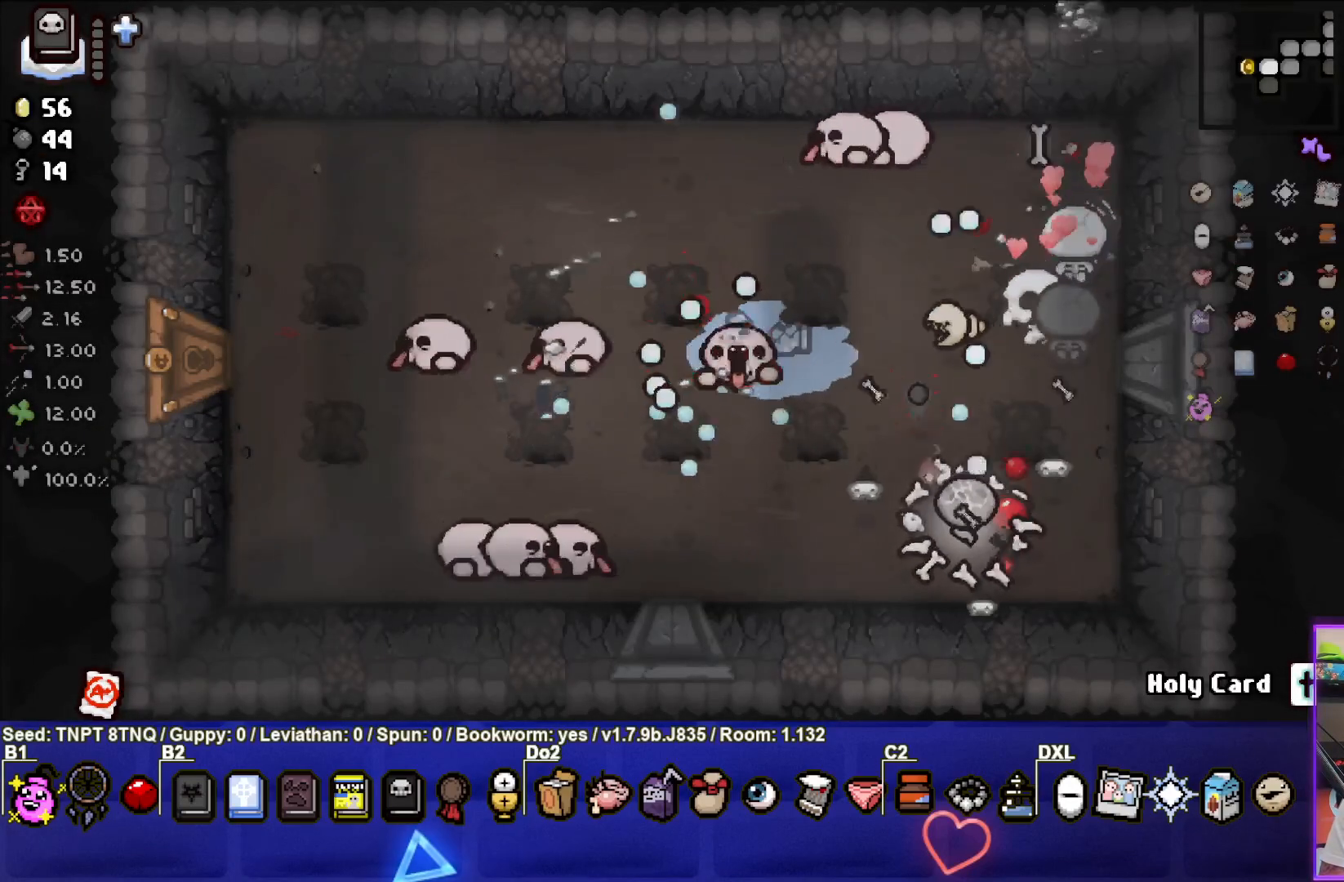
{"buttons": ["SQUARE"], "left_stick": "up", "right_stick": "center", "events": [[100, "left_stick", "up"], [133, "TRIANGLE", "up"], [167, "SQUARE", "down"], [167, "left_stick", "up-right"], [417, "left_stick", "center"], [483, "left_stick", "up"]]}
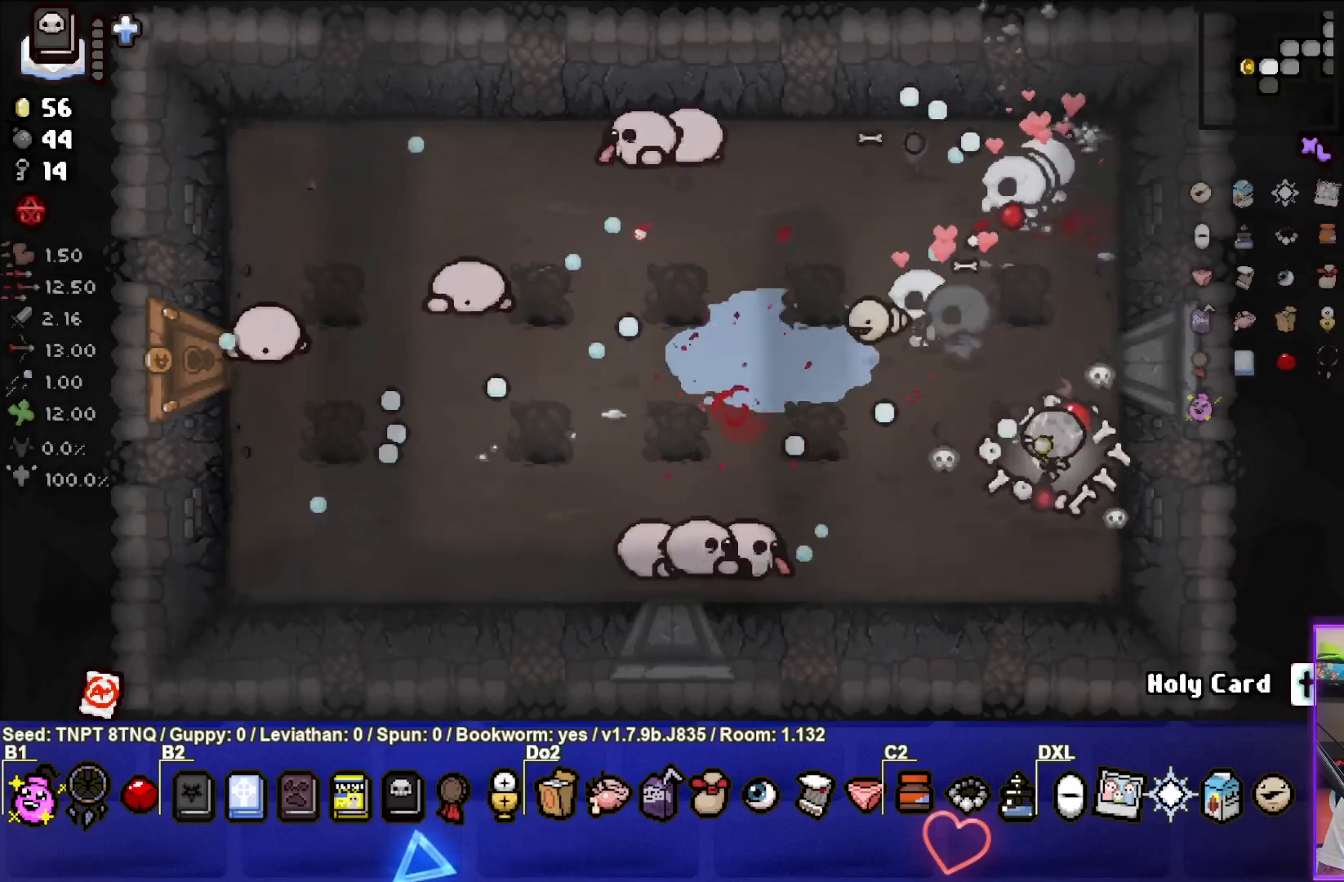
{"buttons": ["CROSS"], "left_stick": "up-left", "right_stick": "center", "events": [[250, "left_stick", "up-left"], [367, "SQUARE", "up"], [467, "CROSS", "down"]]}
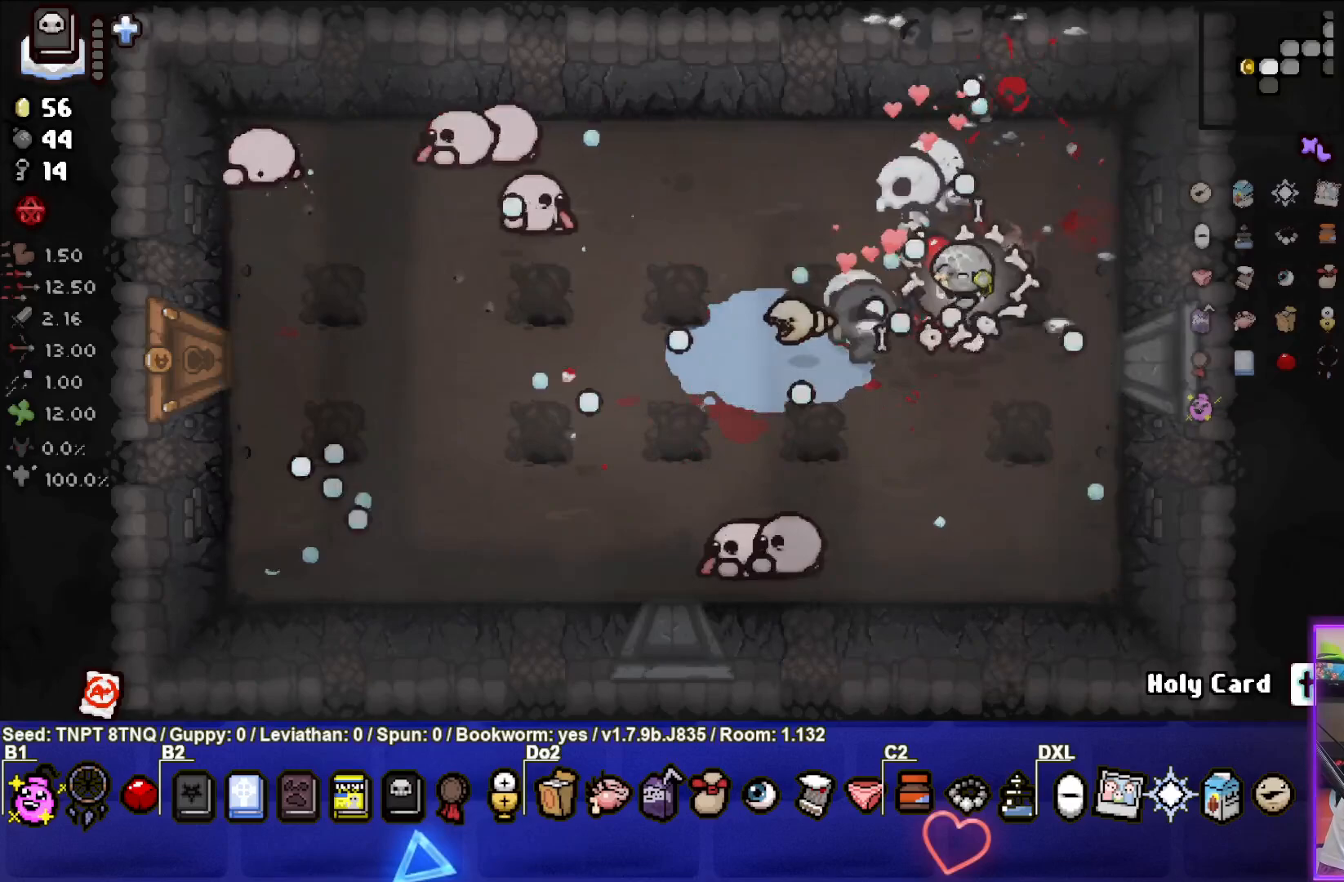
{"buttons": ["SQUARE"], "left_stick": "right", "right_stick": "center", "events": [[83, "left_stick", "center"], [133, "left_stick", "left"], [150, "CROSS", "up"], [233, "SQUARE", "down"], [300, "left_stick", "up-right"], [483, "left_stick", "right"]]}
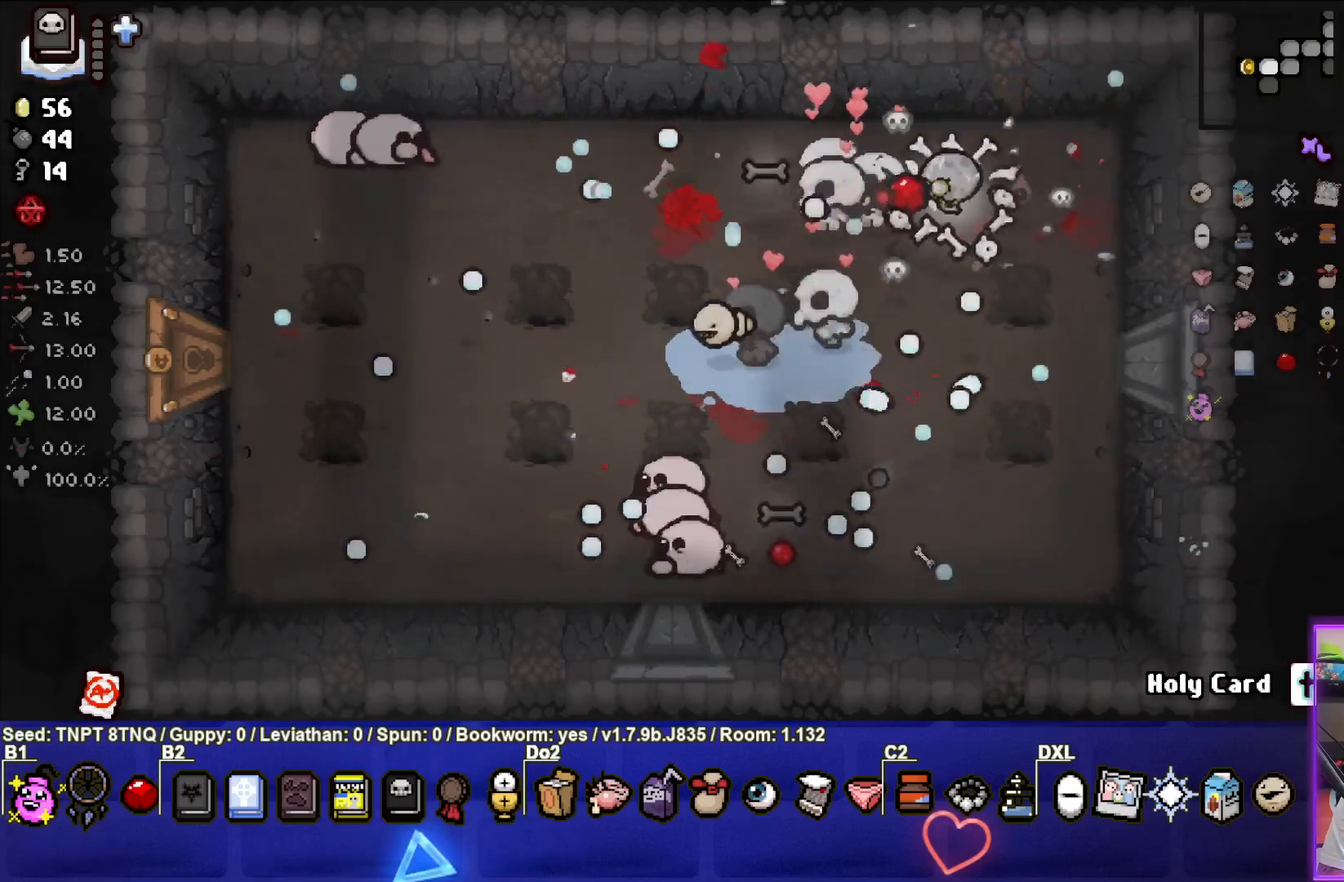
{"buttons": ["SQUARE"], "left_stick": "down-left", "right_stick": "center", "events": [[250, "left_stick", "center"], [333, "left_stick", "down-left"]]}
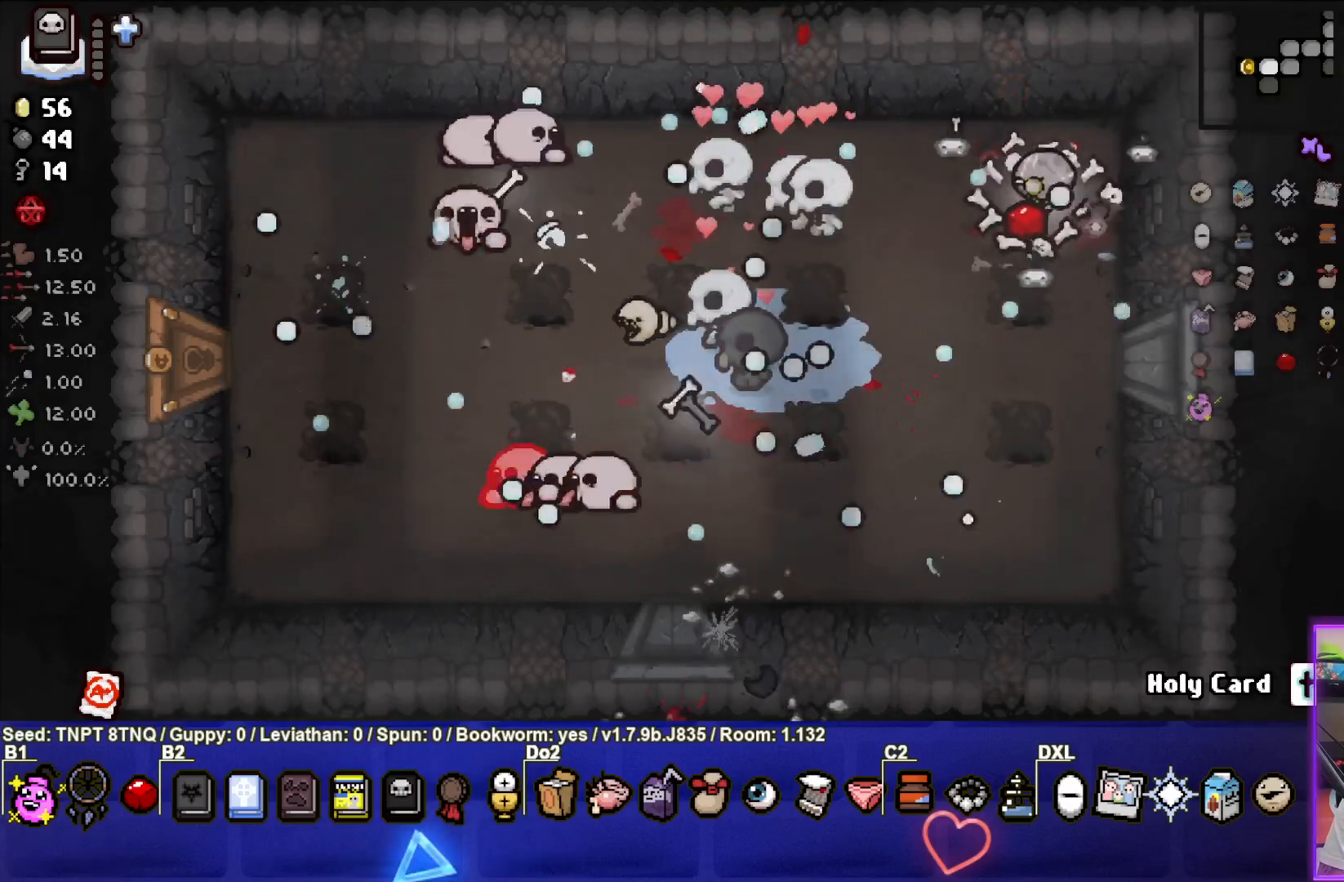
{"buttons": ["SQUARE"], "left_stick": "down", "right_stick": "center", "events": [[283, "left_stick", "center"], [400, "left_stick", "down"]]}
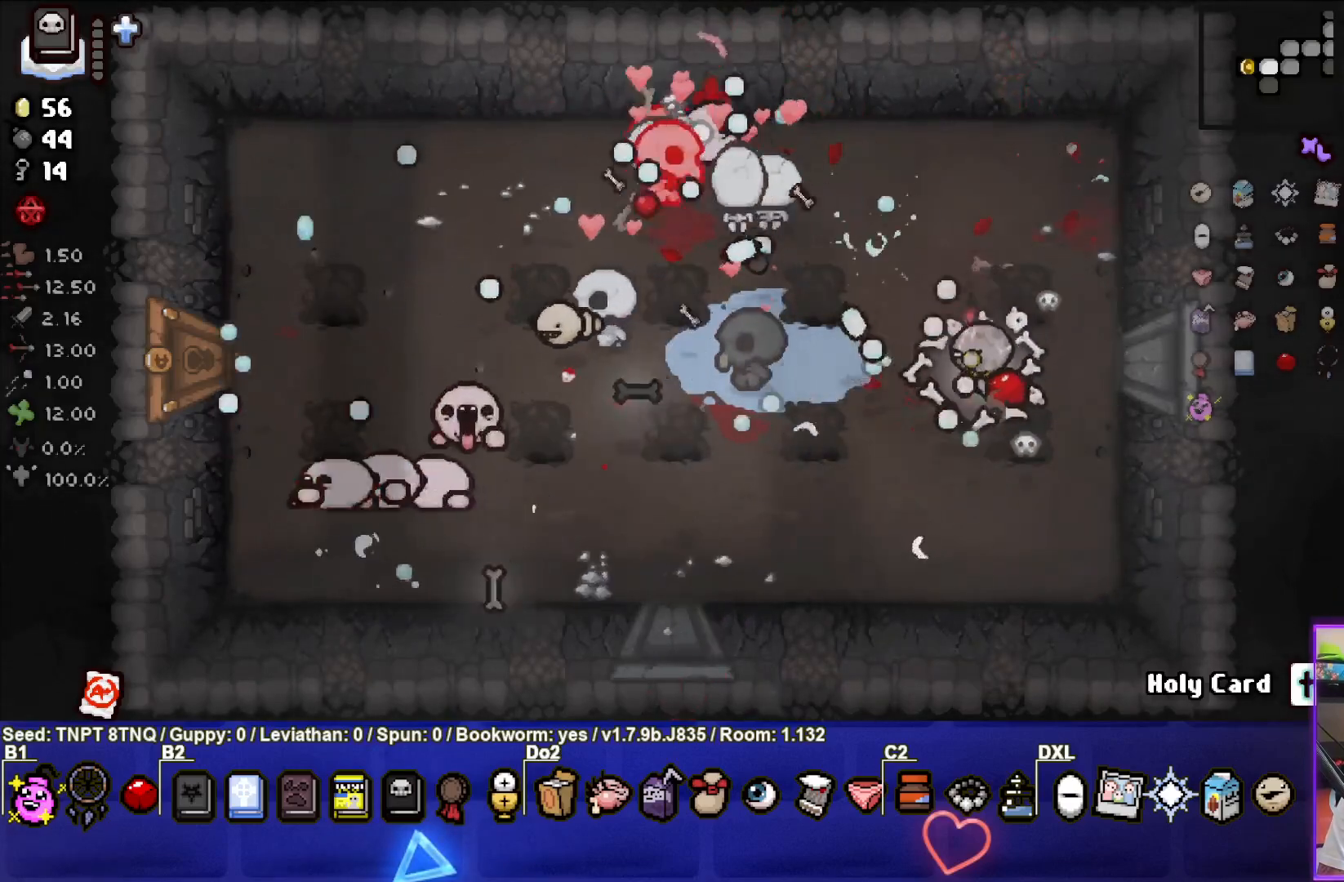
{"buttons": ["SQUARE"], "left_stick": "up-right", "right_stick": "center", "events": [[50, "left_stick", "down-left"], [267, "left_stick", "center"], [500, "left_stick", "up-right"]]}